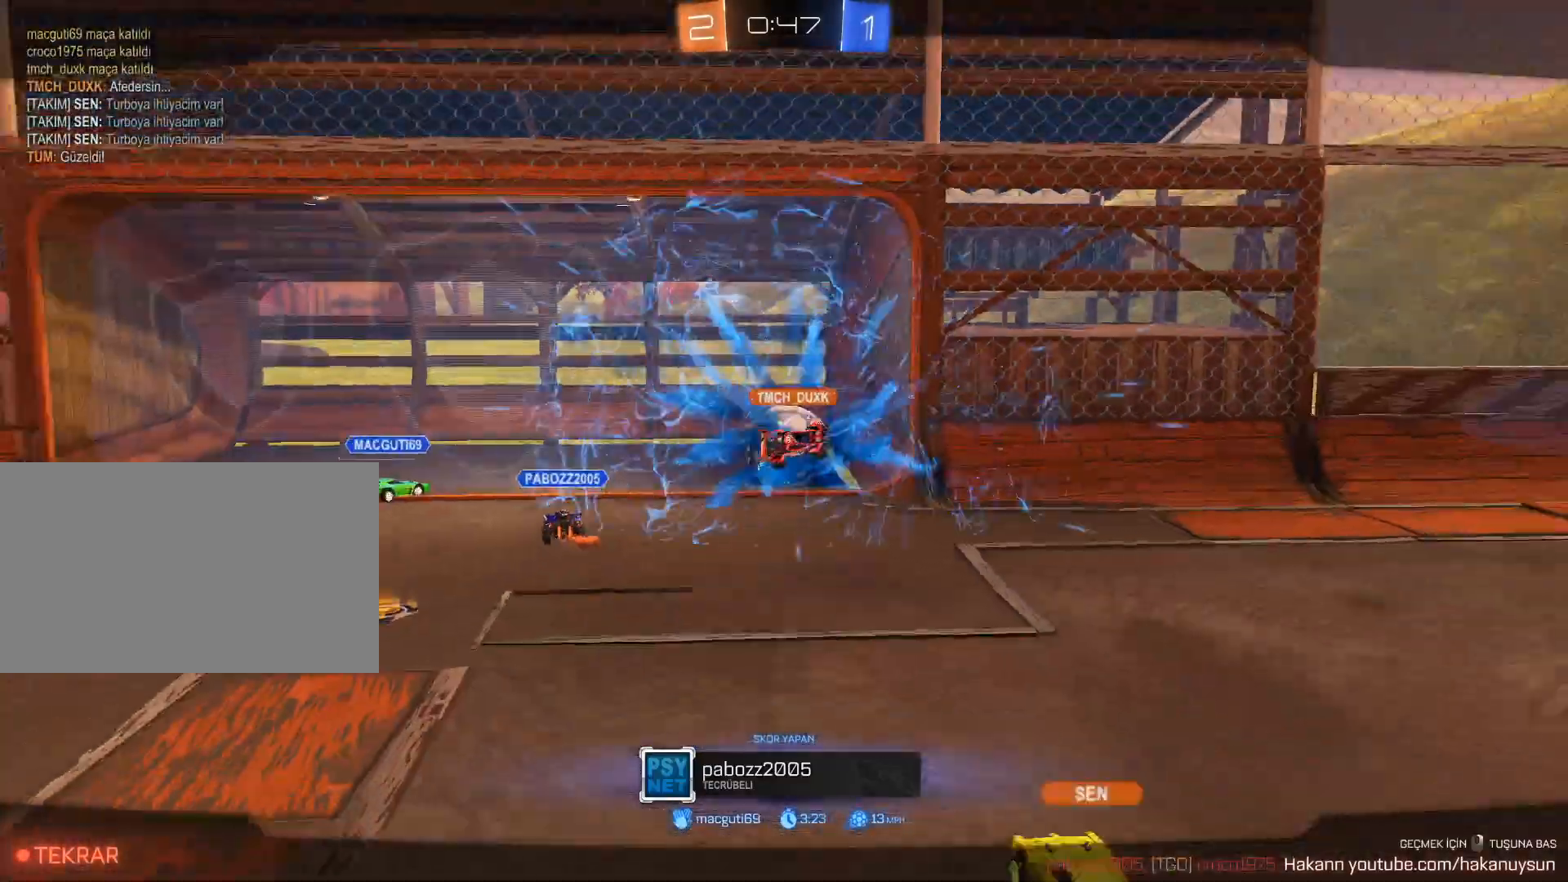
Gameplay with keyboard and mouse; each line is a JSON object with the keys and mouse buttons held at the frame after it. "events" lists presses ("down") and releases ("up") of "1", "2", "3", "4", "5", "a", "alt", "c", "caps_lock", "ctrl", "d", "e", "f", "g", "q", "r", "s", "shift", "space", "t", "tab", "v", "w", "x", "z", "mouse_left", "mouse_wheel" and "mouse_right" between this image and that frame as [ms after this image, input, new state], when the widget could be followed in between. "mouse_left", "mouse_wheel", "mouse_right" = the "left", "wheel", "right" buttons of the "mouse" list. No other keys are recorded. "wheel" means that the mouse wheel is clicked or scrolled. "mouse_move" is the direction in which the mouse moves at that frame (one of eight, or "still"), when it could be read.
{"keys": ["tab"], "mouse": ["right"], "mouse_move": "down", "events": [[283, "mouse_right", "down"], [333, "mouse_right", "up"], [383, "mouse_right", "down"], [483, "tab", "down"]]}
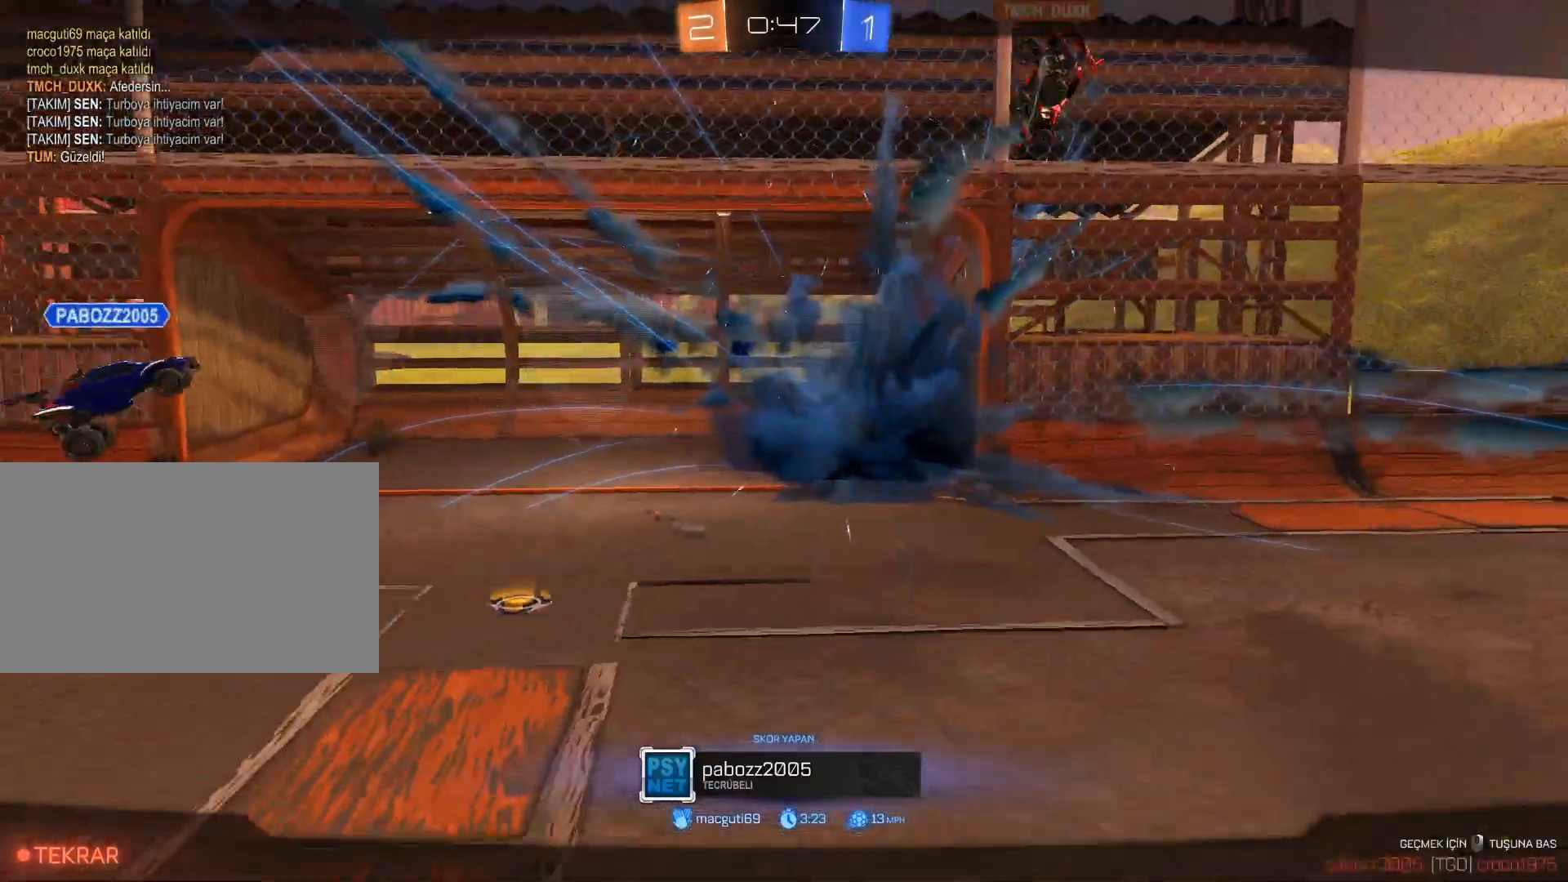
{"keys": ["tab", "w"], "mouse": [], "mouse_move": "up-right", "events": [[300, "mouse_right", "up"], [350, "w", "down"]]}
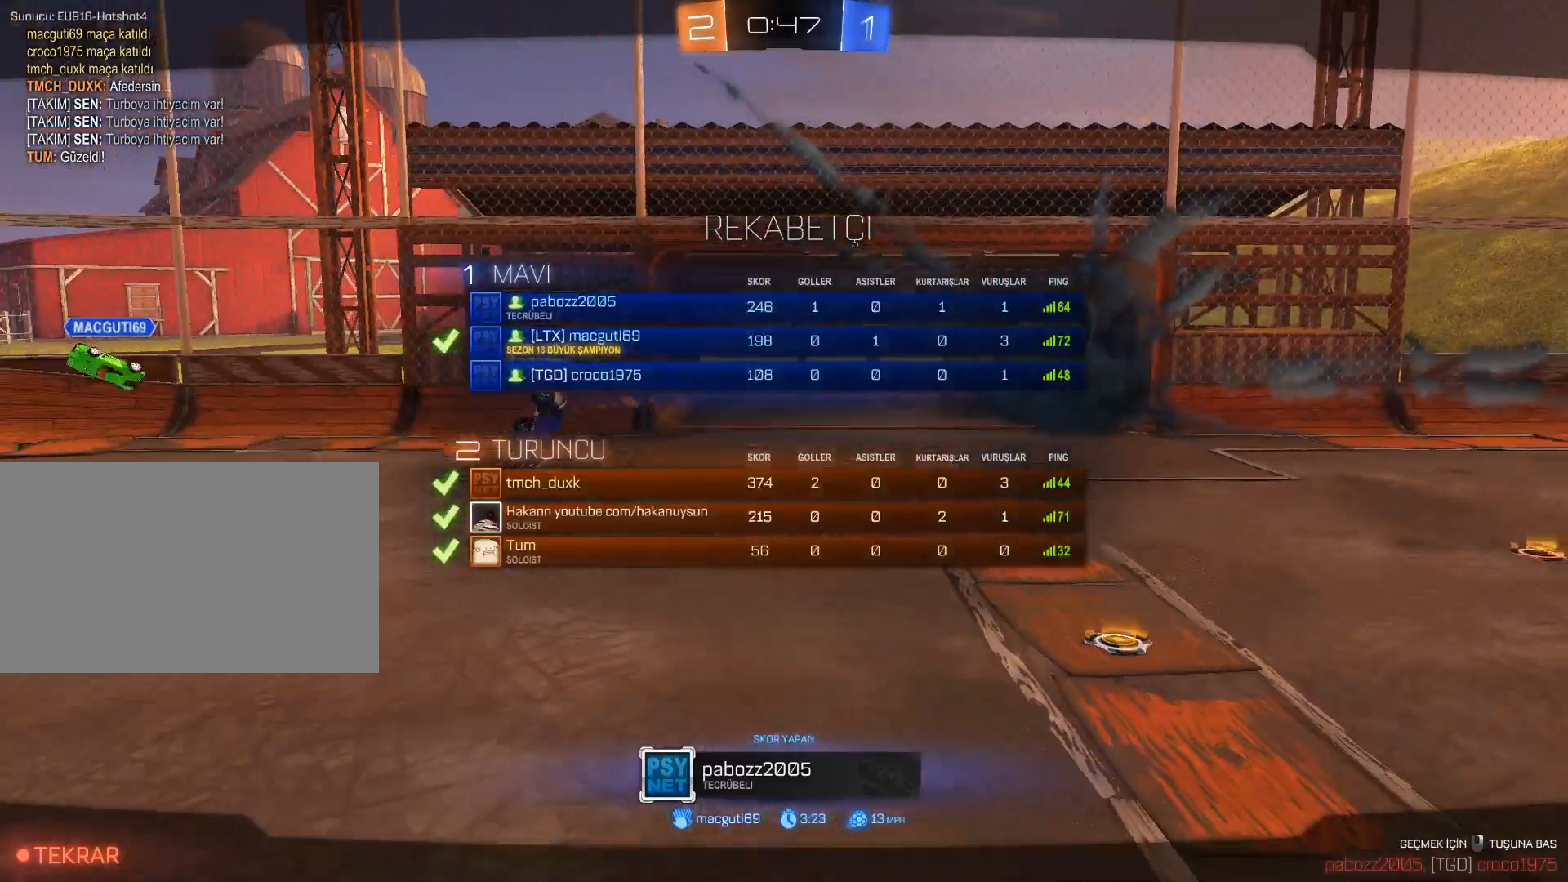
{"keys": ["tab", "w"], "mouse": [], "mouse_move": "still", "events": [[83, "mouse_right", "down"], [266, "mouse_right", "up"]]}
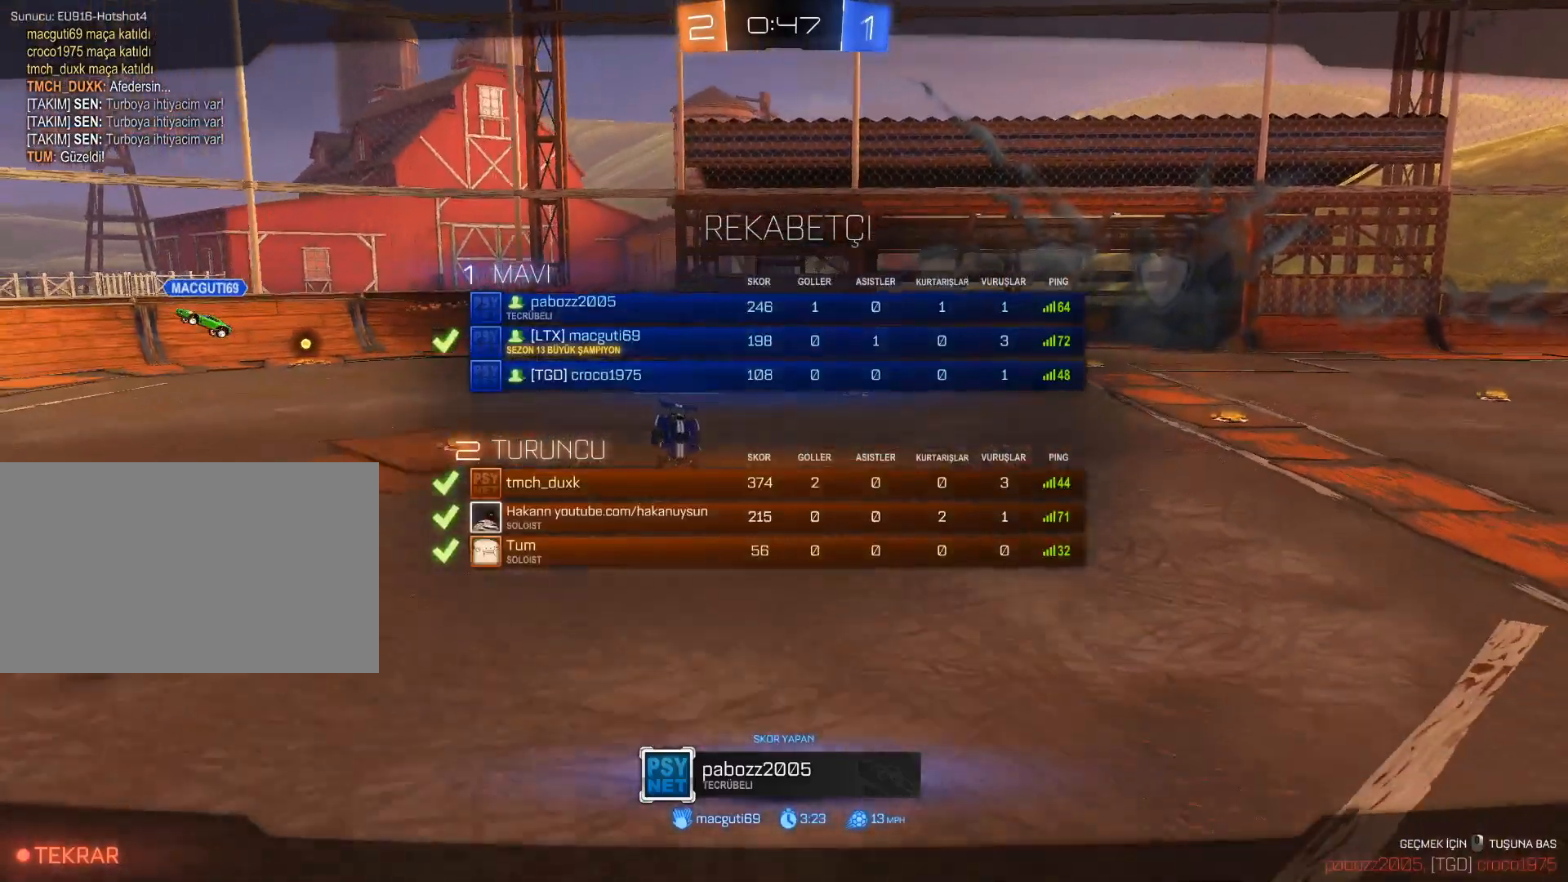
{"keys": ["tab", "w"], "mouse": [], "mouse_move": "still", "events": []}
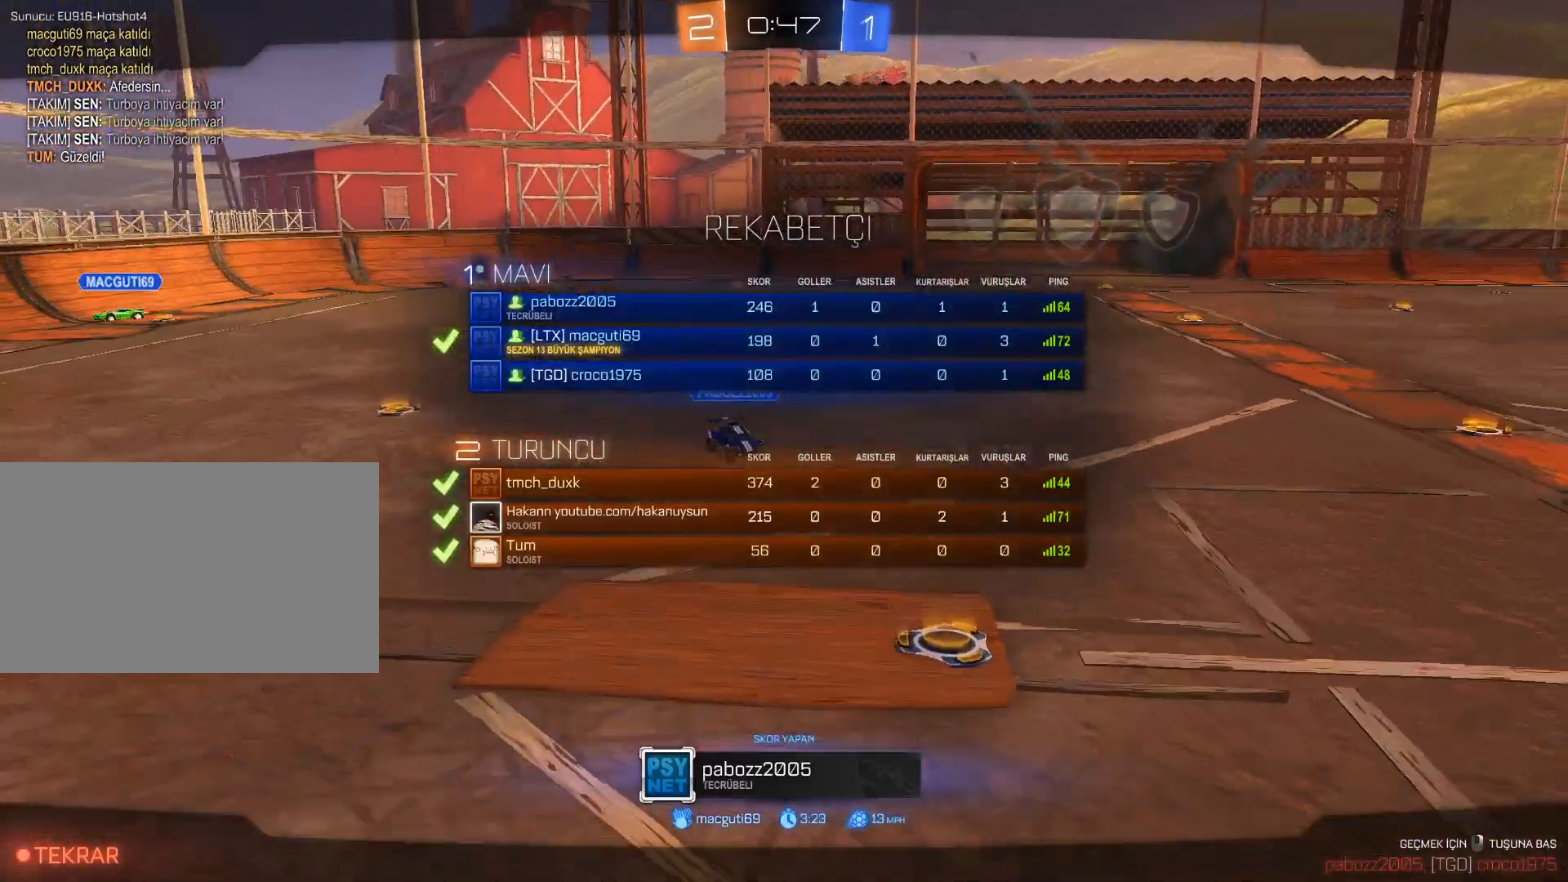
{"keys": ["tab", "w"], "mouse": [], "mouse_move": "still", "events": []}
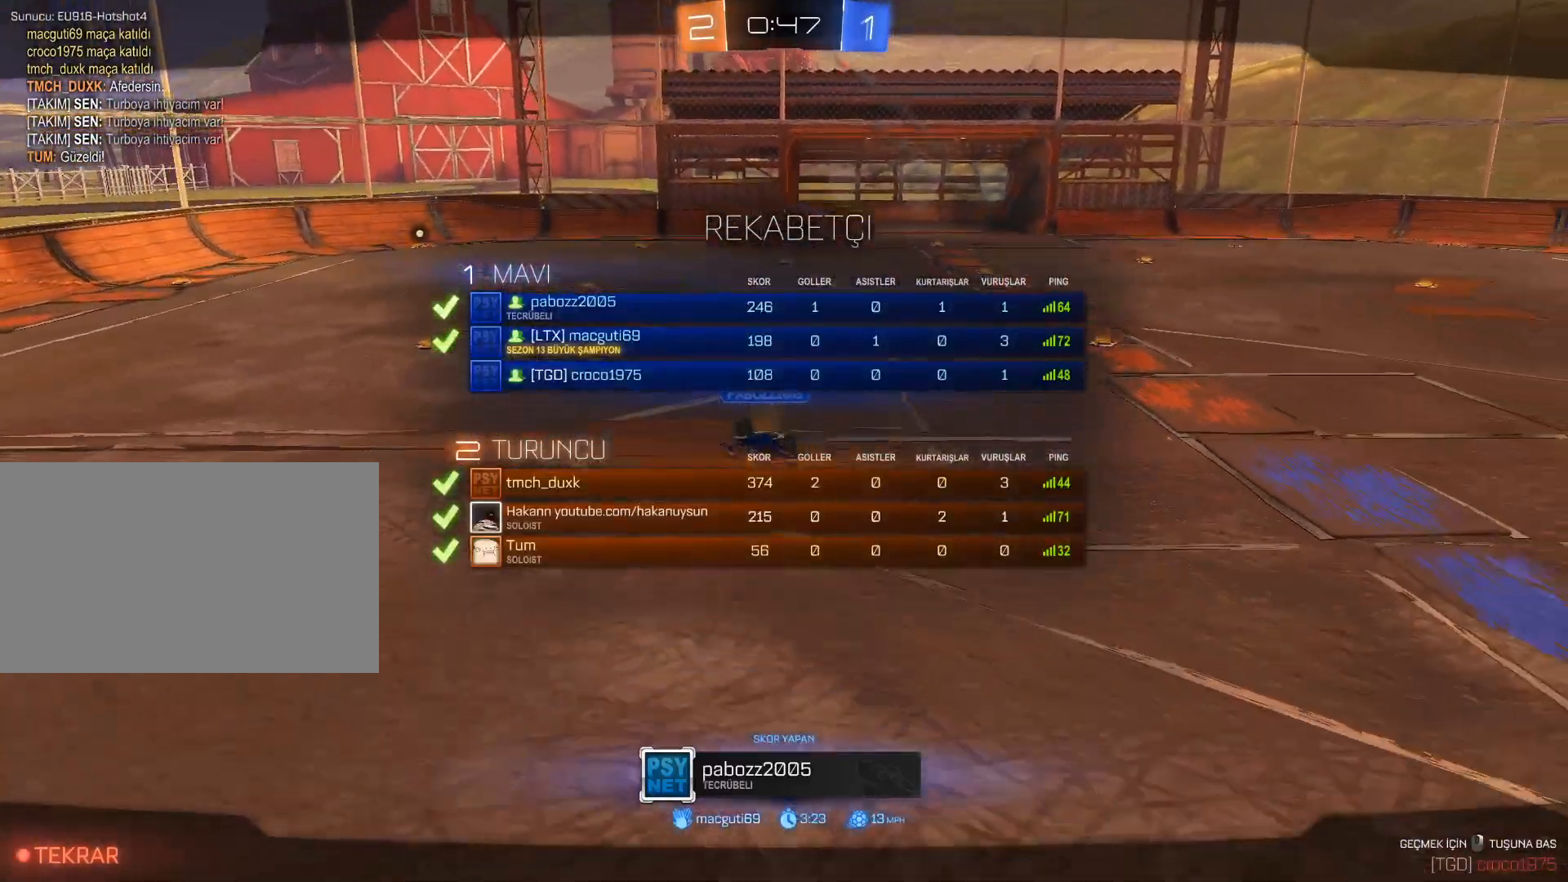
{"keys": ["tab", "w"], "mouse": [], "mouse_move": "still", "events": []}
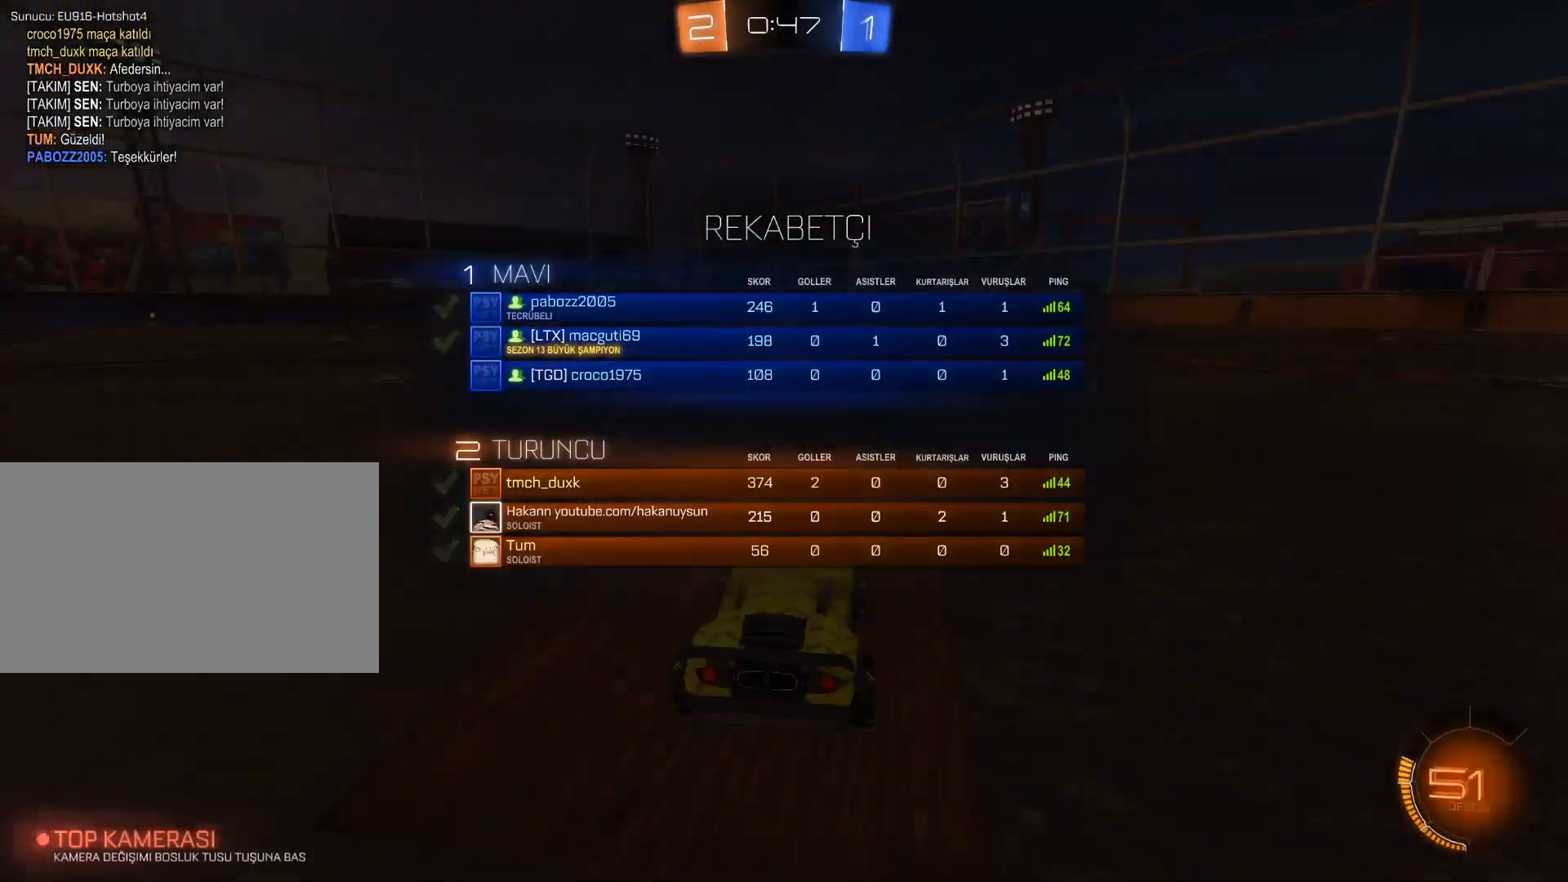
{"keys": ["w"], "mouse": [], "mouse_move": "still", "events": [[50, "tab", "up"]]}
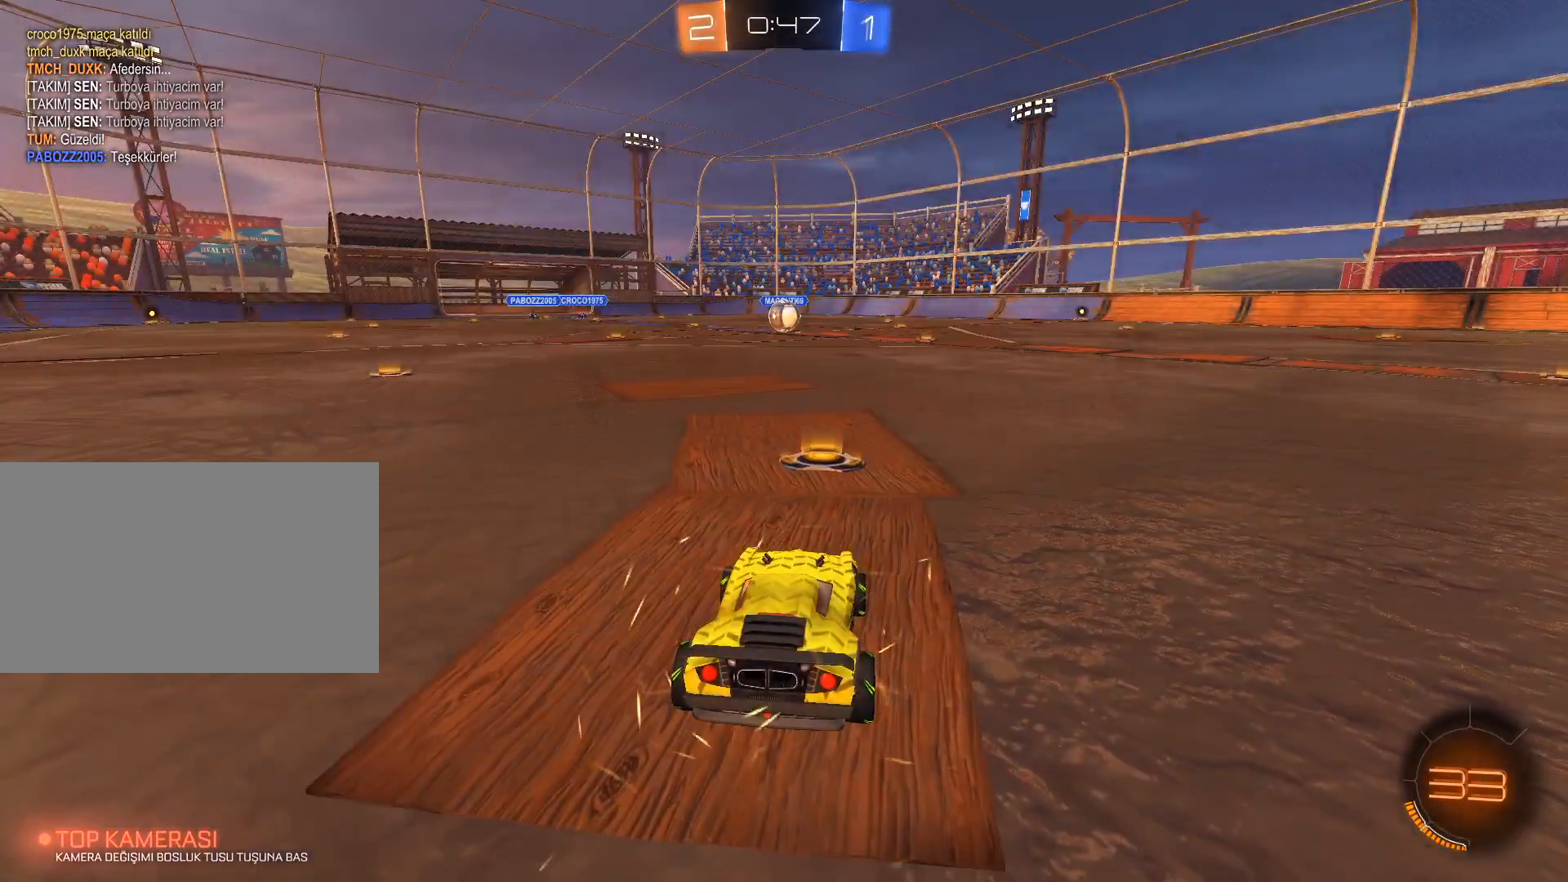
{"keys": ["tab", "w"], "mouse": [], "mouse_move": "still", "events": [[367, "tab", "down"]]}
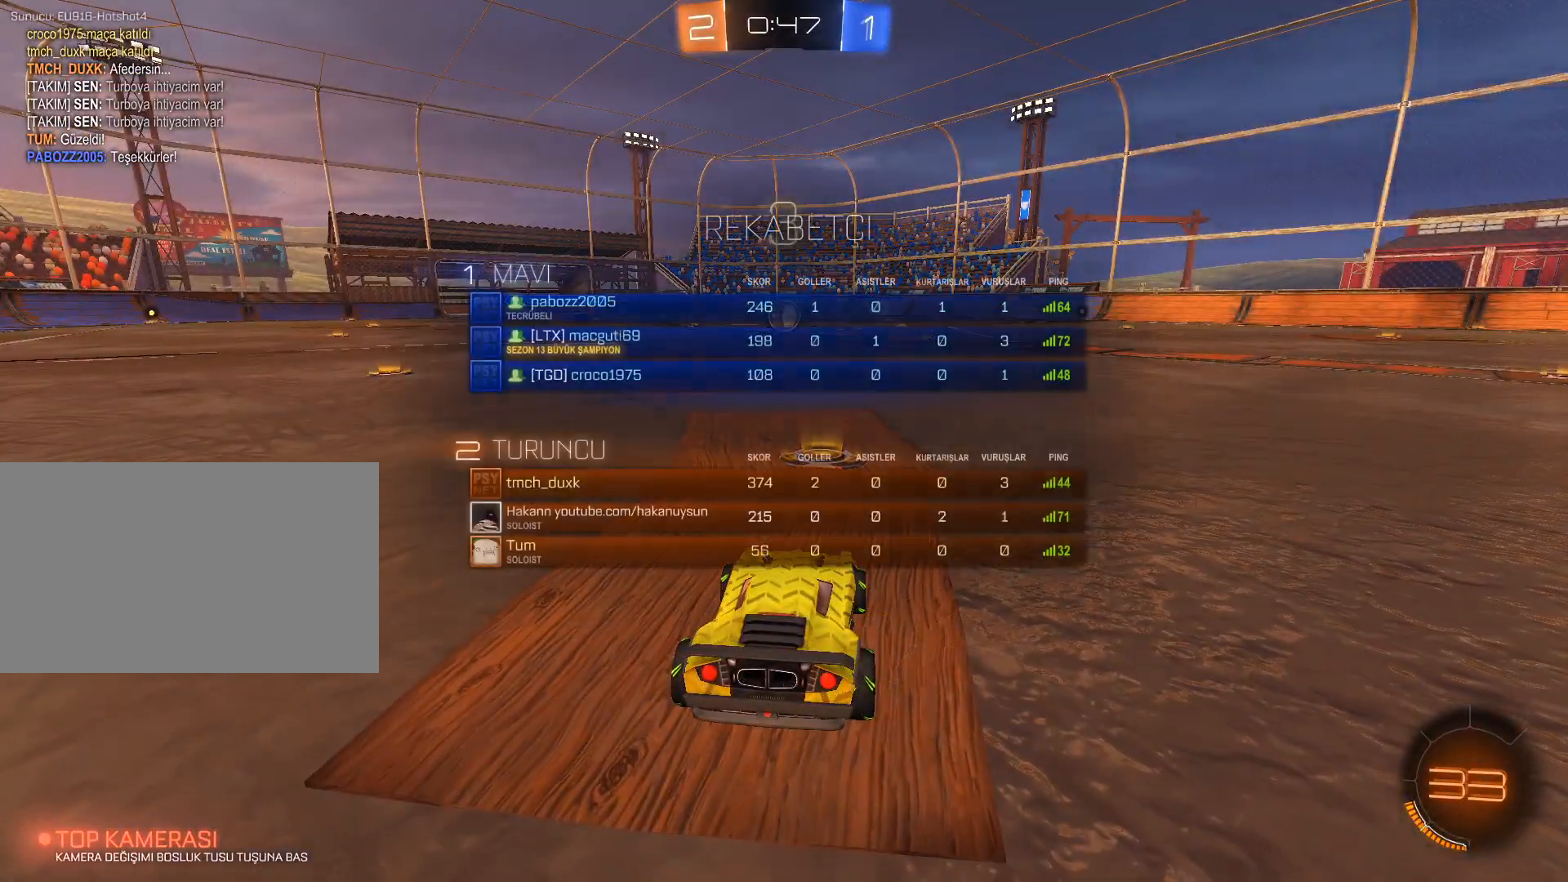
{"keys": ["tab", "w"], "mouse": [], "mouse_move": "still", "events": []}
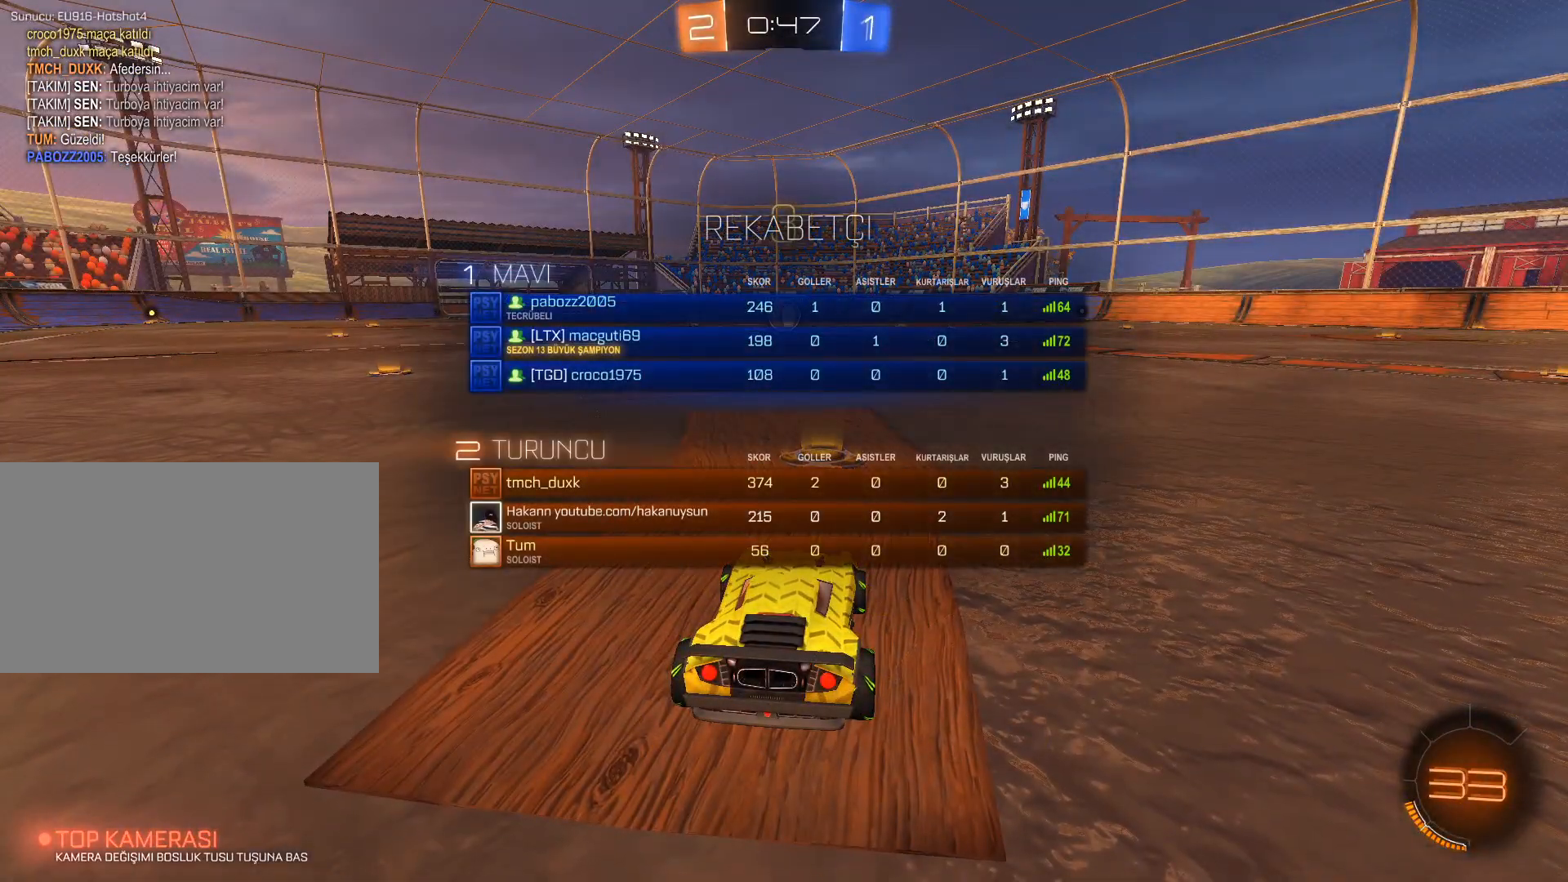
{"keys": ["tab", "w"], "mouse": [], "mouse_move": "still", "events": []}
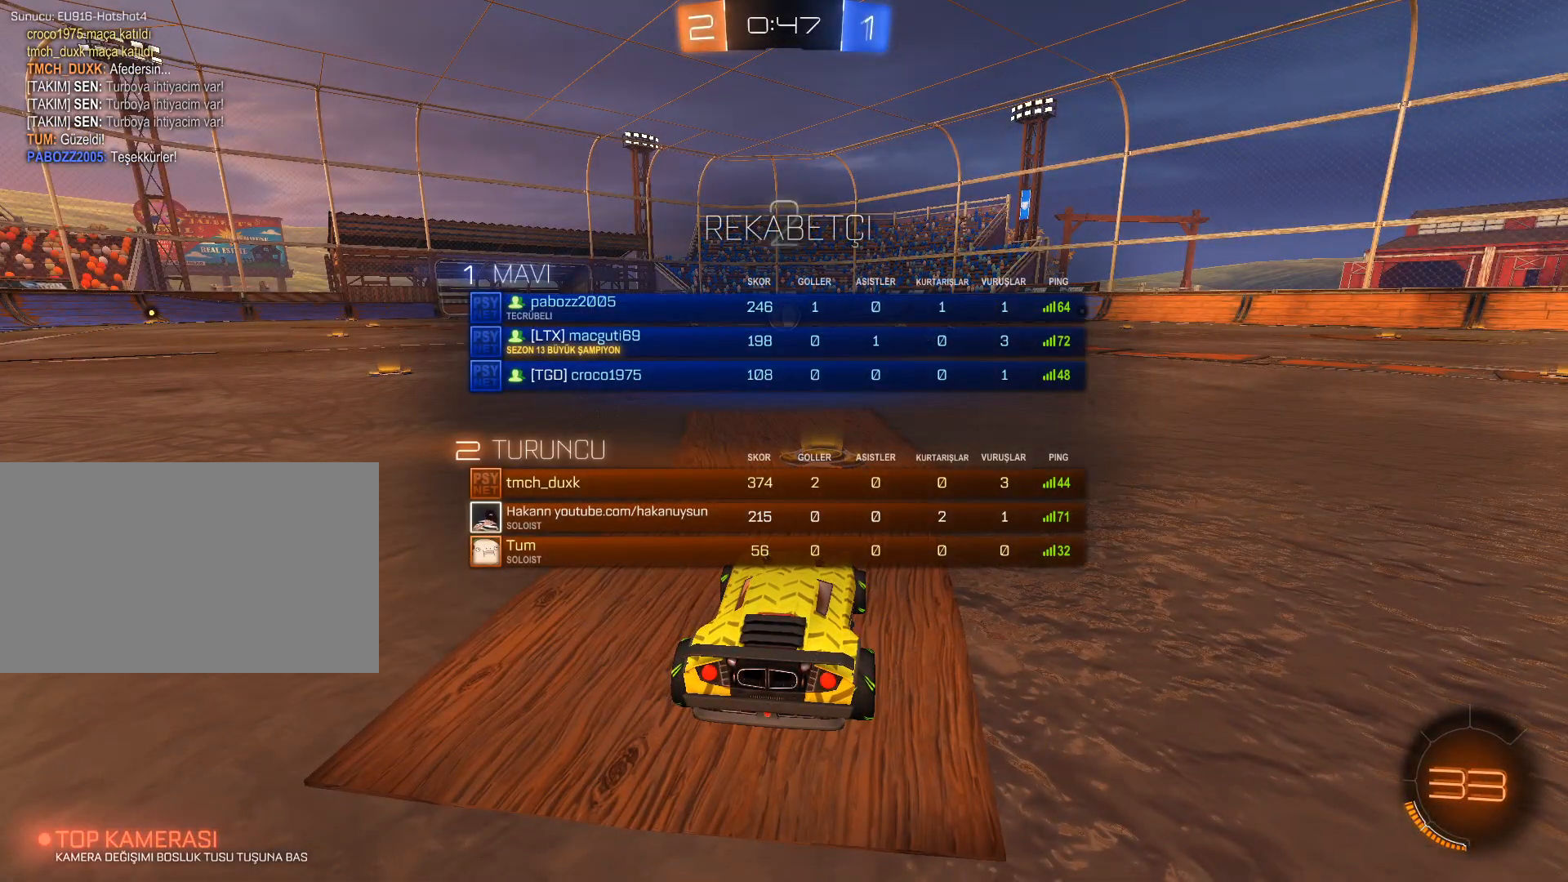
{"keys": ["tab", "w"], "mouse": [], "mouse_move": "still", "events": []}
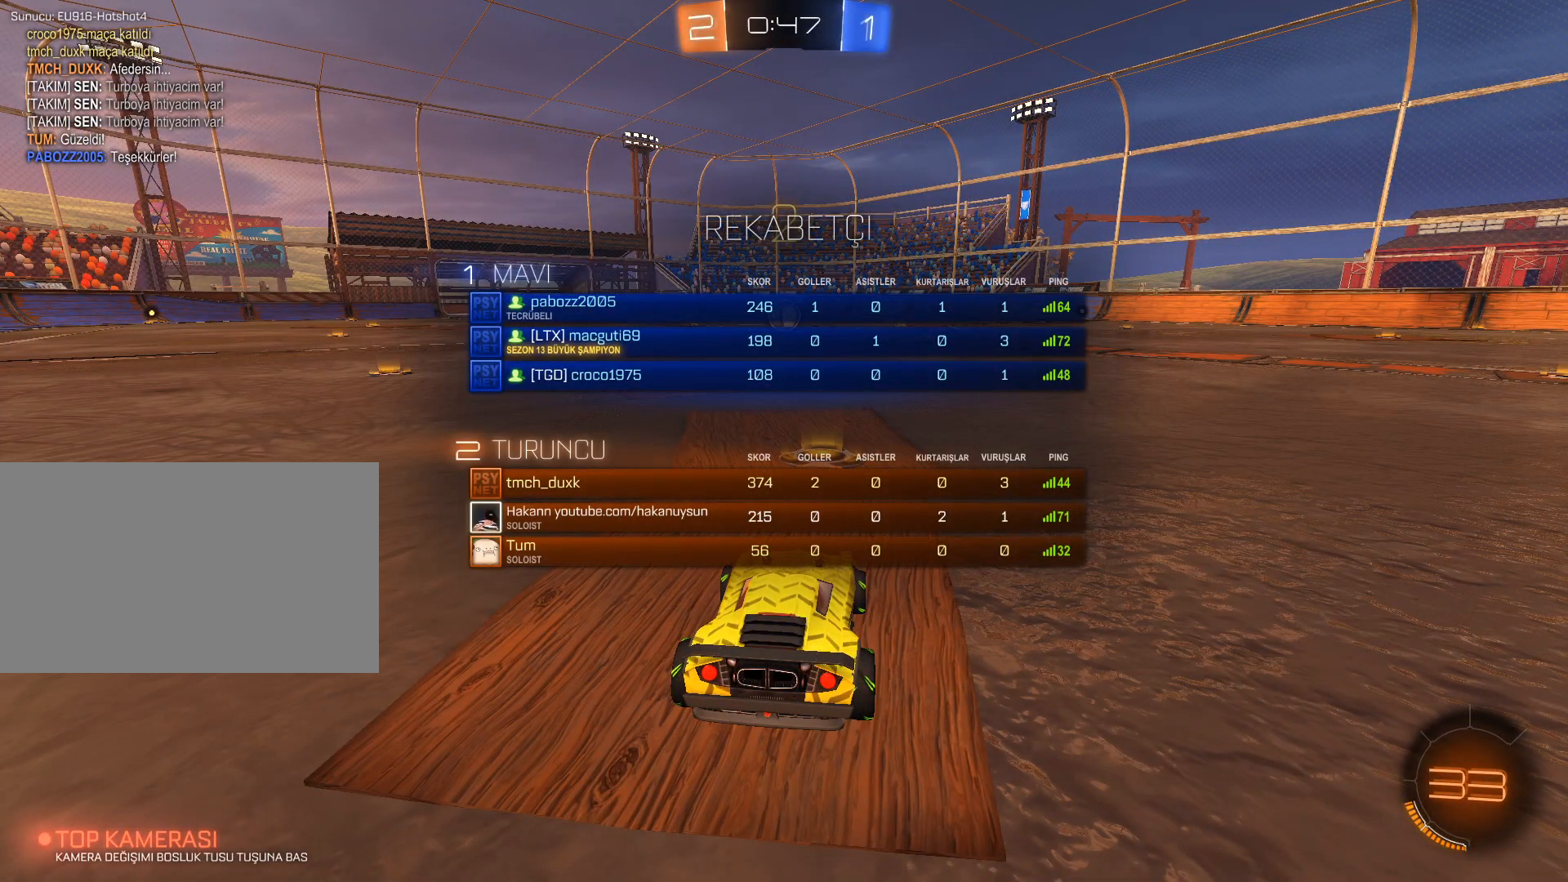
{"keys": ["tab", "w"], "mouse": ["left"], "mouse_move": "still", "events": [[467, "mouse_left", "down"]]}
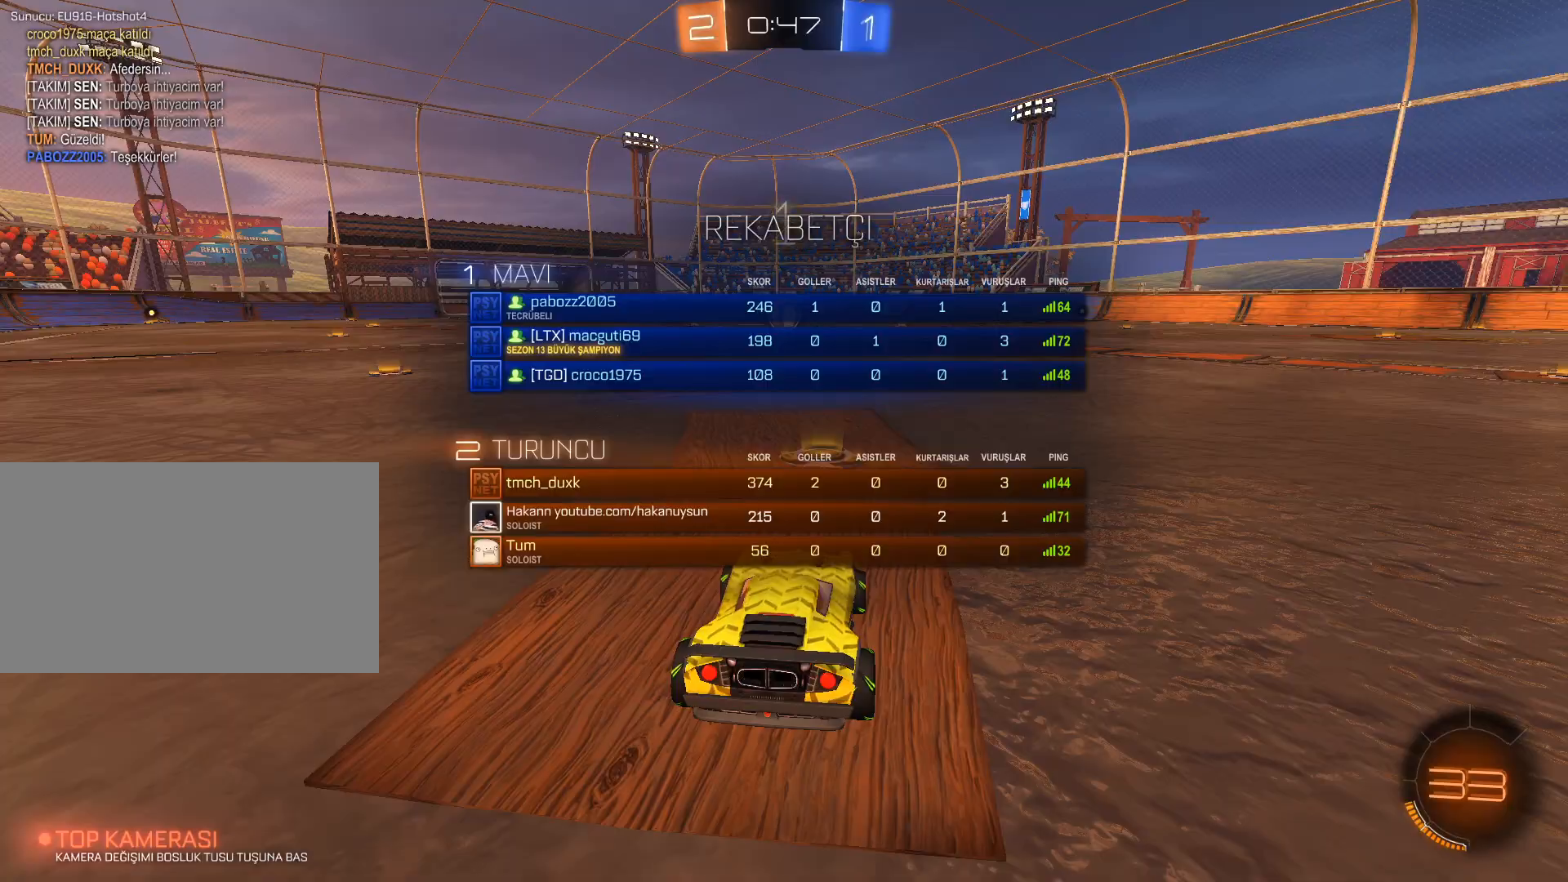
{"keys": ["w"], "mouse": ["left"], "mouse_move": "right", "events": [[117, "tab", "up"]]}
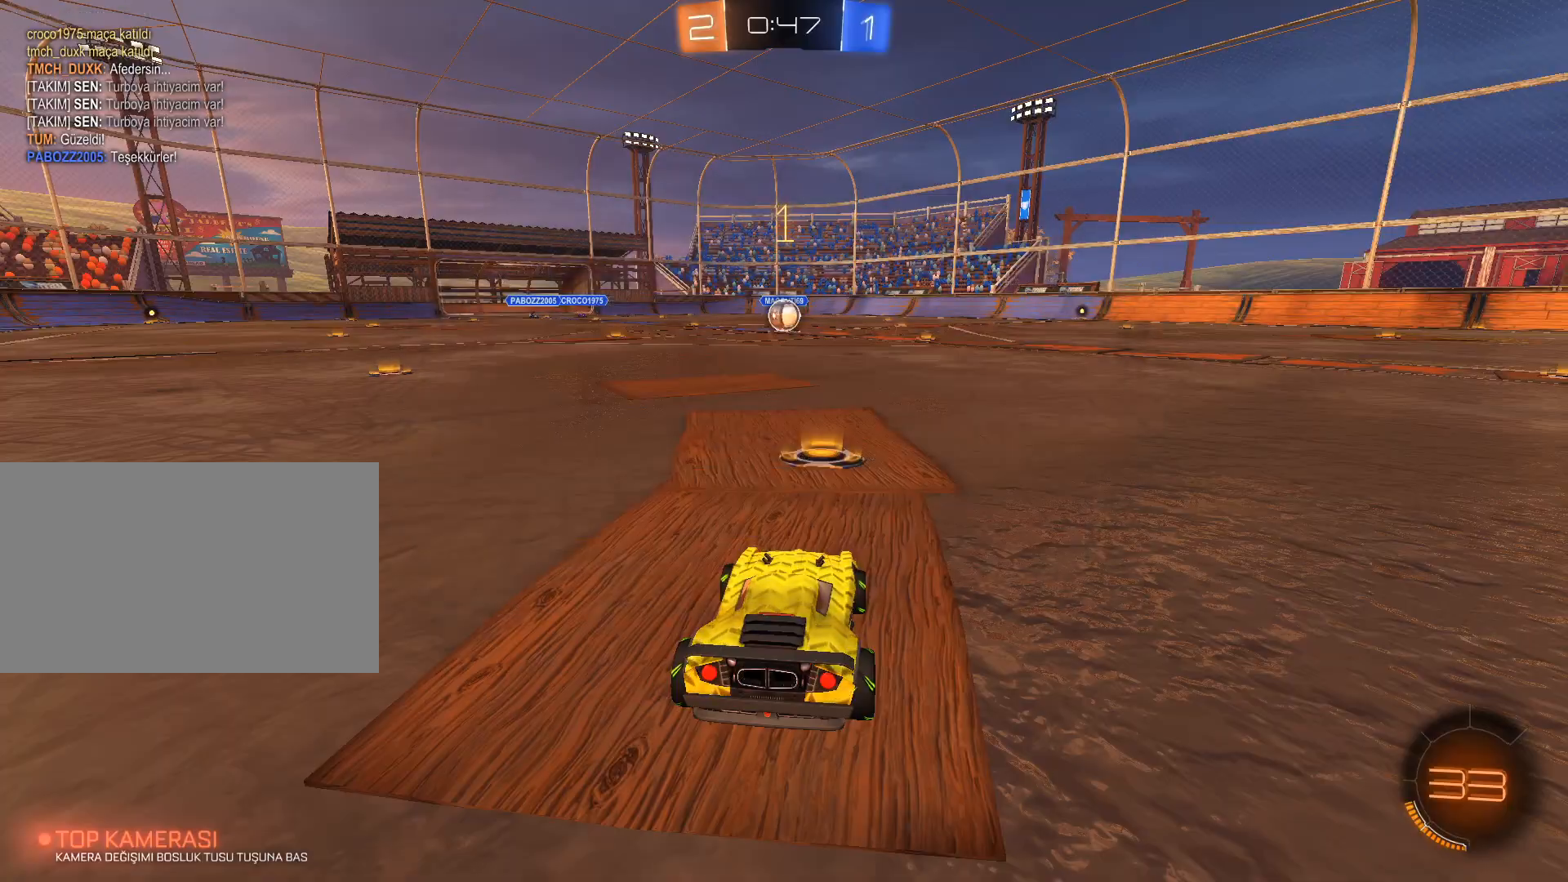
{"keys": ["w"], "mouse": ["left"], "mouse_move": "still", "events": [[317, "a", "down"], [367, "a", "up"]]}
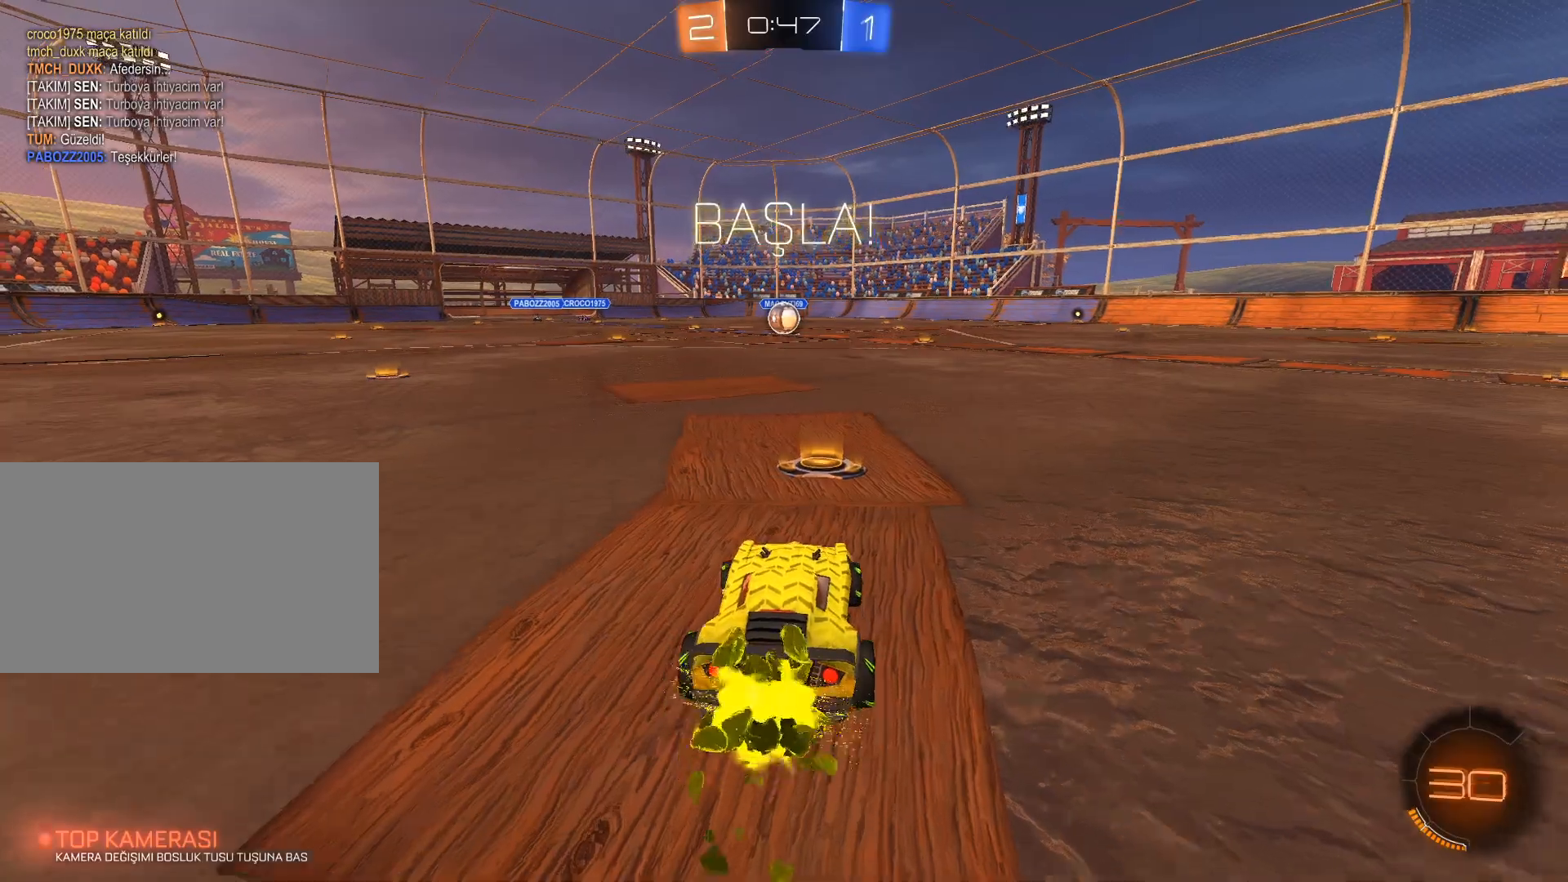
{"keys": ["w"], "mouse": ["left", "right"], "mouse_move": "still", "events": [[334, "mouse_right", "down"], [434, "mouse_right", "up"], [467, "mouse_right", "down"]]}
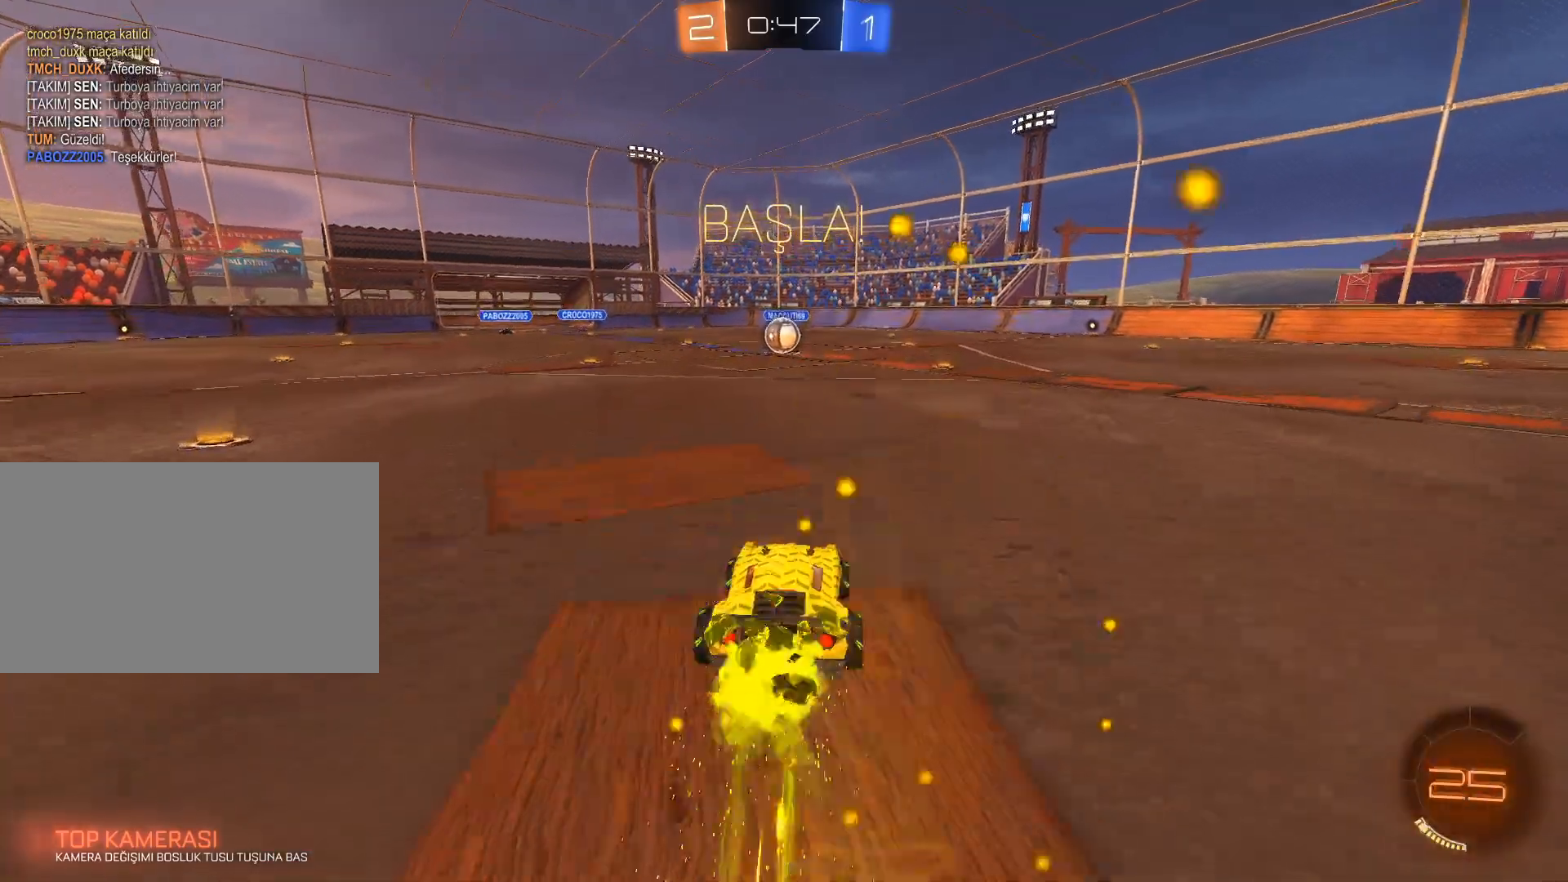
{"keys": [], "mouse": [], "mouse_move": "still", "events": [[117, "mouse_right", "up"], [167, "mouse_left", "up"], [251, "w", "up"]]}
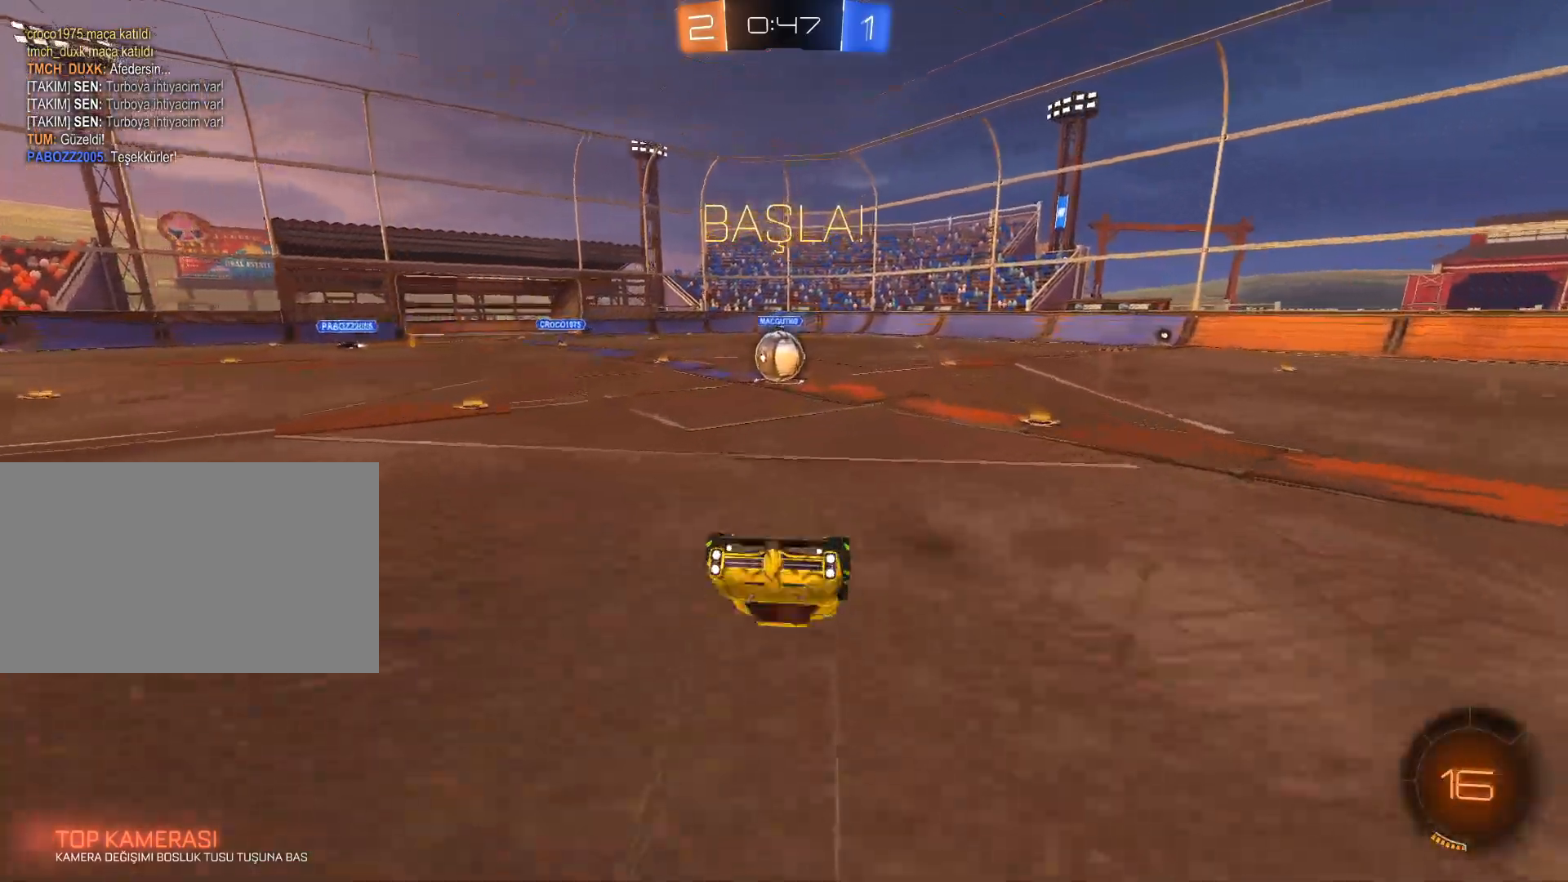
{"keys": ["a"], "mouse": ["left"], "mouse_move": "still", "events": [[400, "a", "down"], [500, "mouse_left", "down"]]}
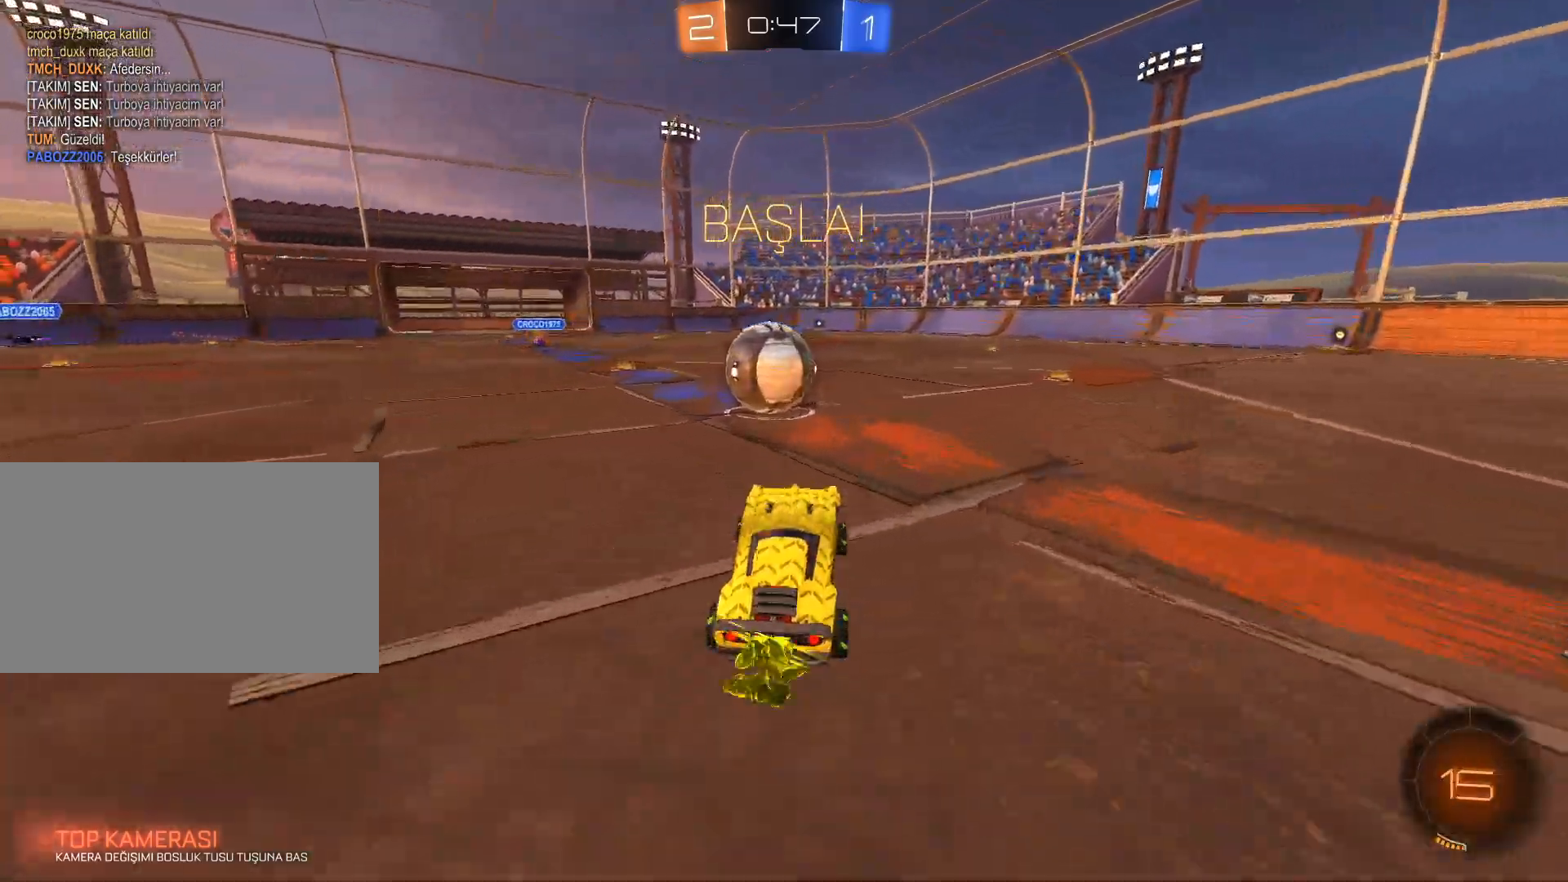
{"keys": ["d"], "mouse": ["left", "right"], "mouse_move": "still", "events": [[184, "mouse_right", "down"], [234, "a", "up"], [234, "d", "down"], [284, "mouse_right", "up"], [334, "mouse_right", "down"]]}
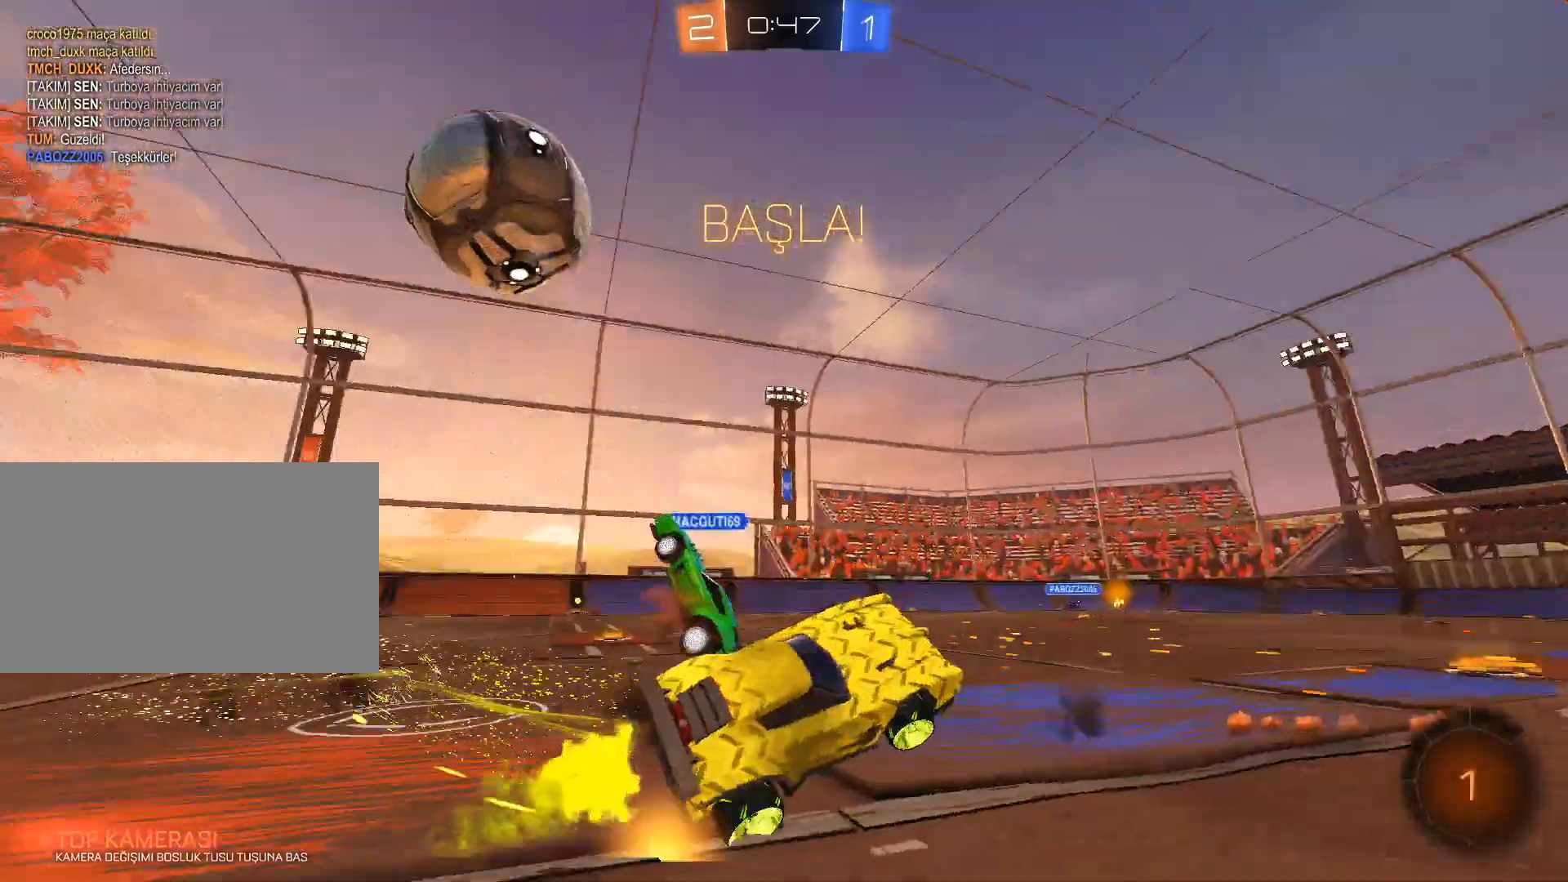
{"keys": ["d"], "mouse": ["left", "right"], "mouse_move": "still", "events": []}
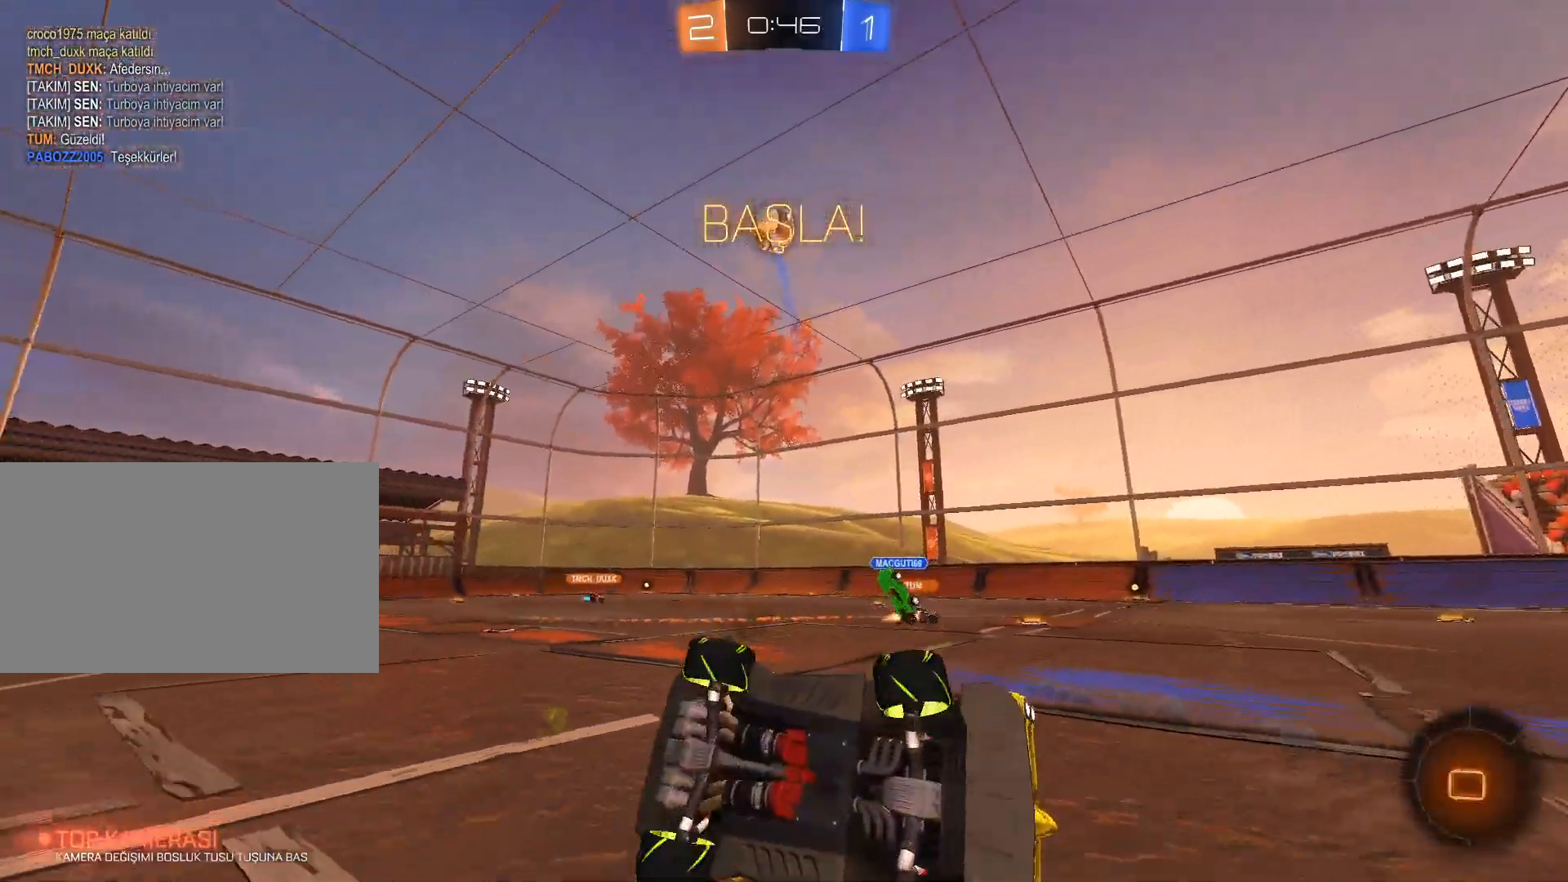
{"keys": ["d", "space", "w"], "mouse": [], "mouse_move": "still", "events": [[84, "mouse_left", "up"], [84, "mouse_right", "up"], [167, "w", "down"], [451, "space", "down"]]}
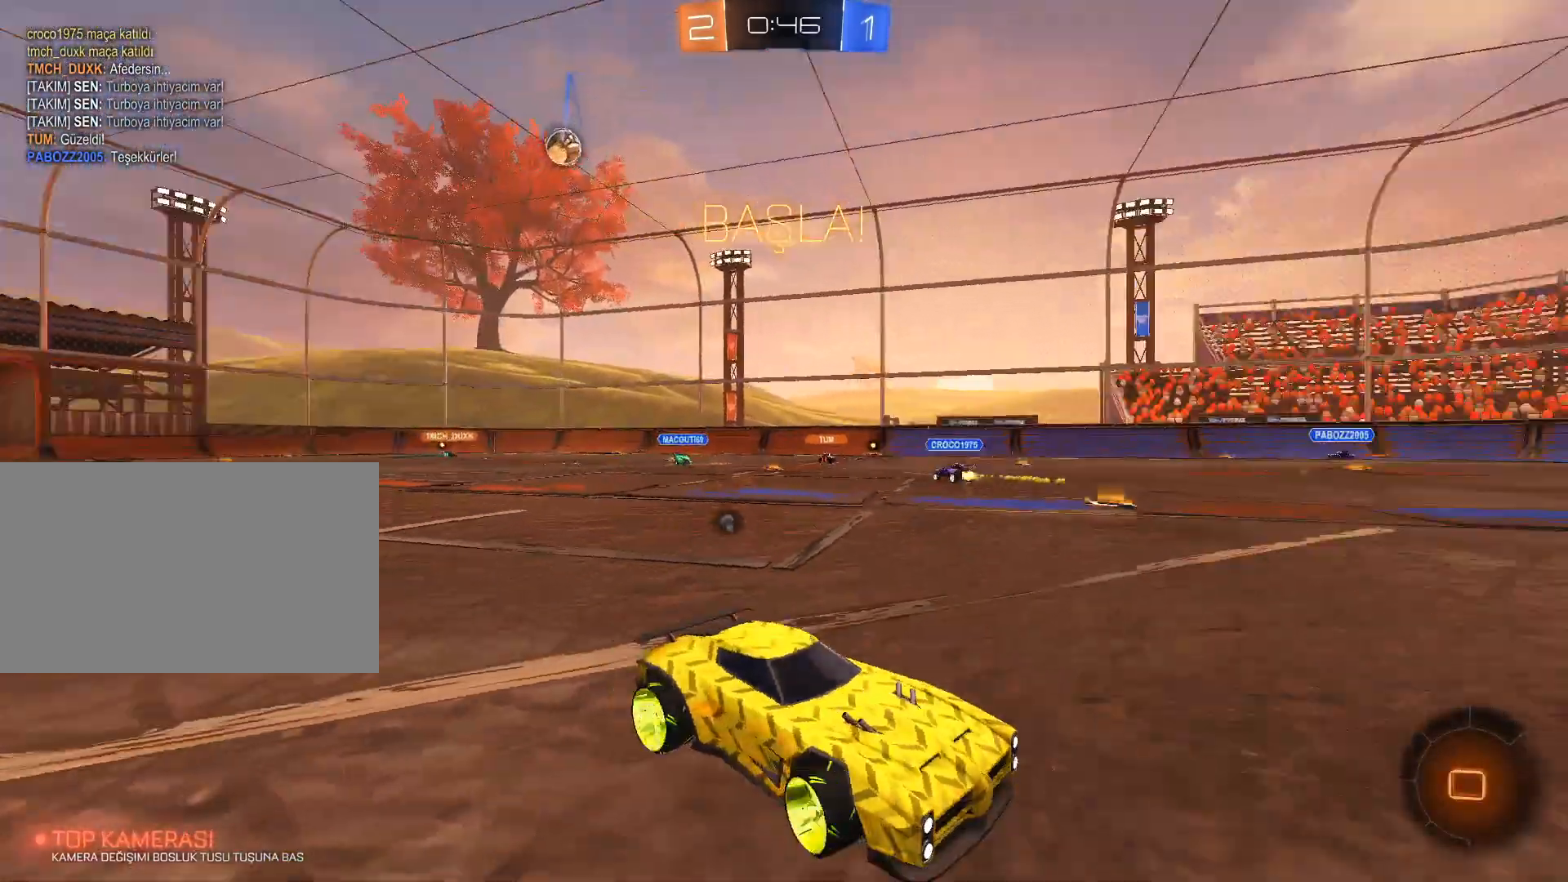
{"keys": ["d", "w"], "mouse": ["left"], "mouse_move": "still", "events": [[50, "mouse_left", "down"], [100, "space", "up"]]}
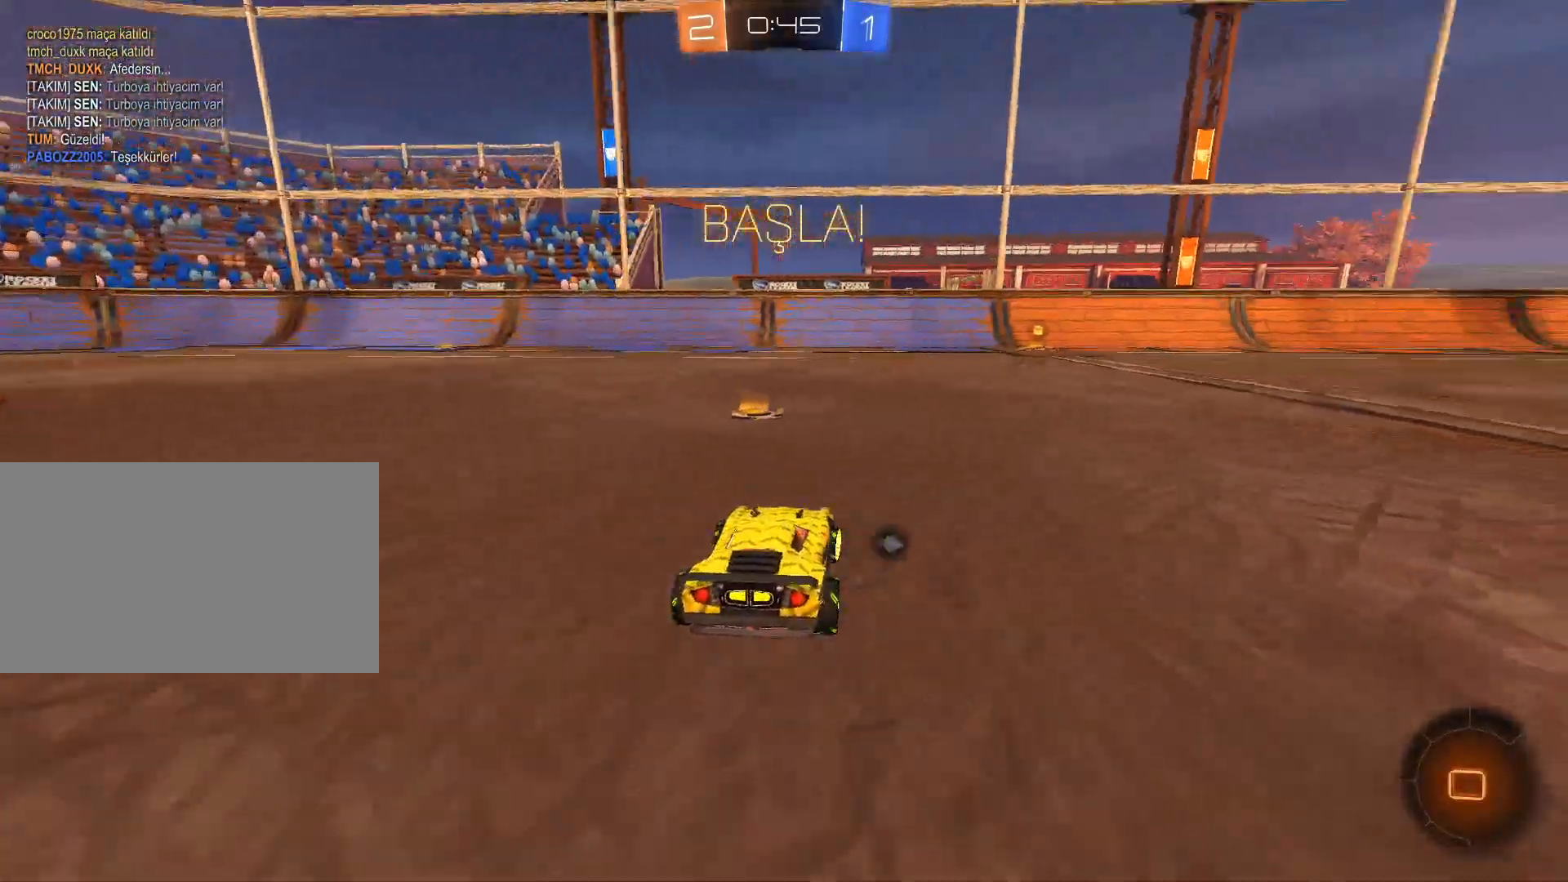
{"keys": ["d", "w"], "mouse": [], "events": [[17, "d", "up"], [117, "mouse_left", "up"], [301, "d", "down"], [351, "d", "up"], [484, "d", "down"]]}
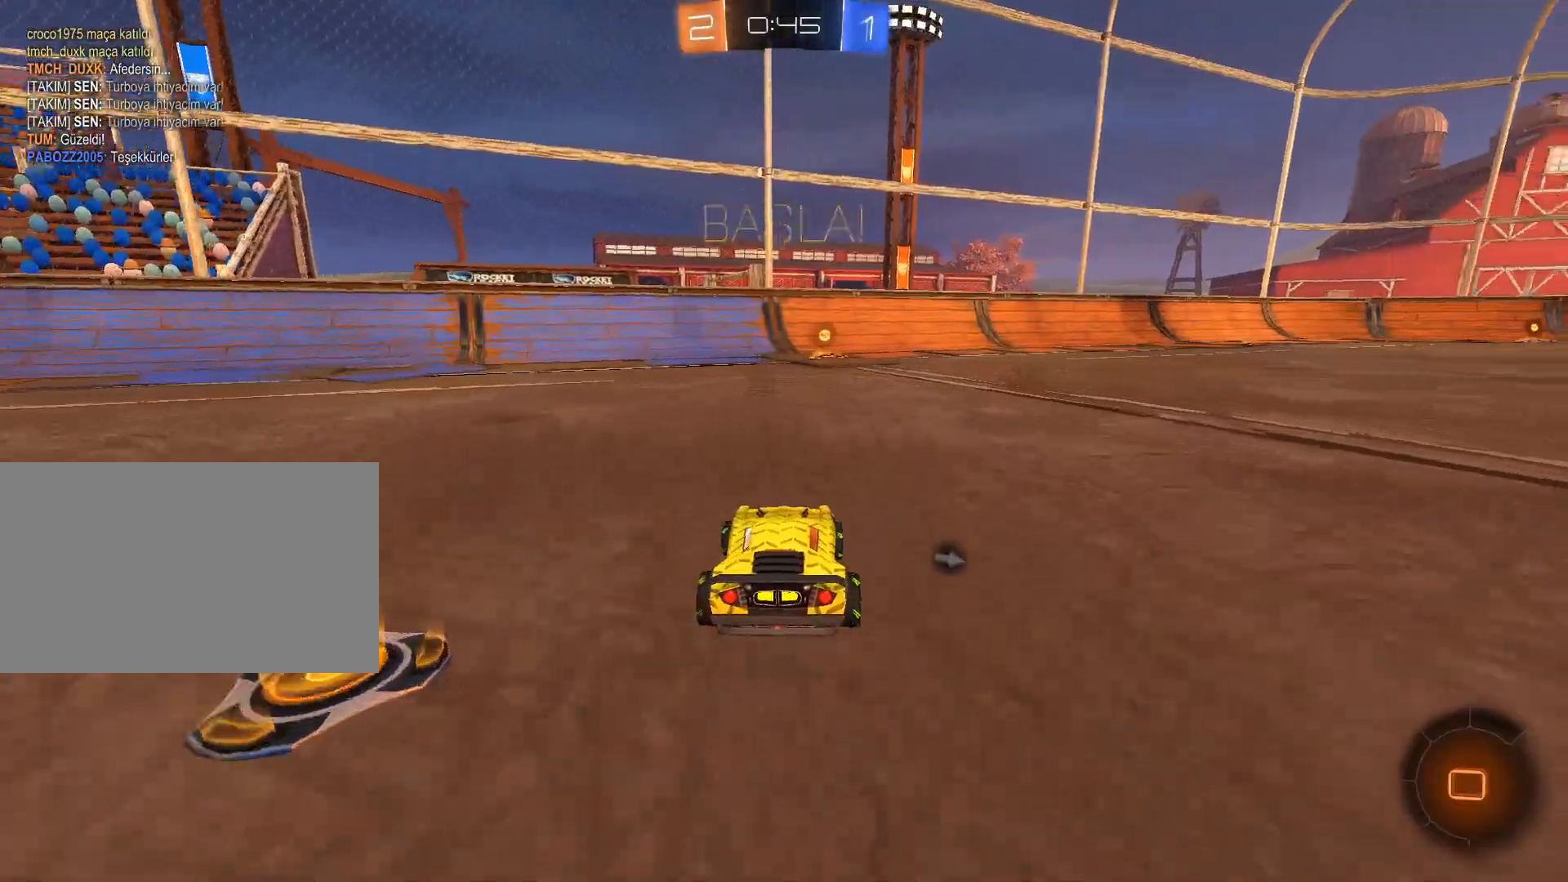
{"keys": ["w"], "mouse": [], "mouse_move": "still", "events": [[33, "d", "up"], [83, "mouse_right", "down"], [167, "mouse_right", "up"], [217, "mouse_right", "down"], [217, "space", "down"], [267, "mouse_right", "up"], [267, "space", "up"]]}
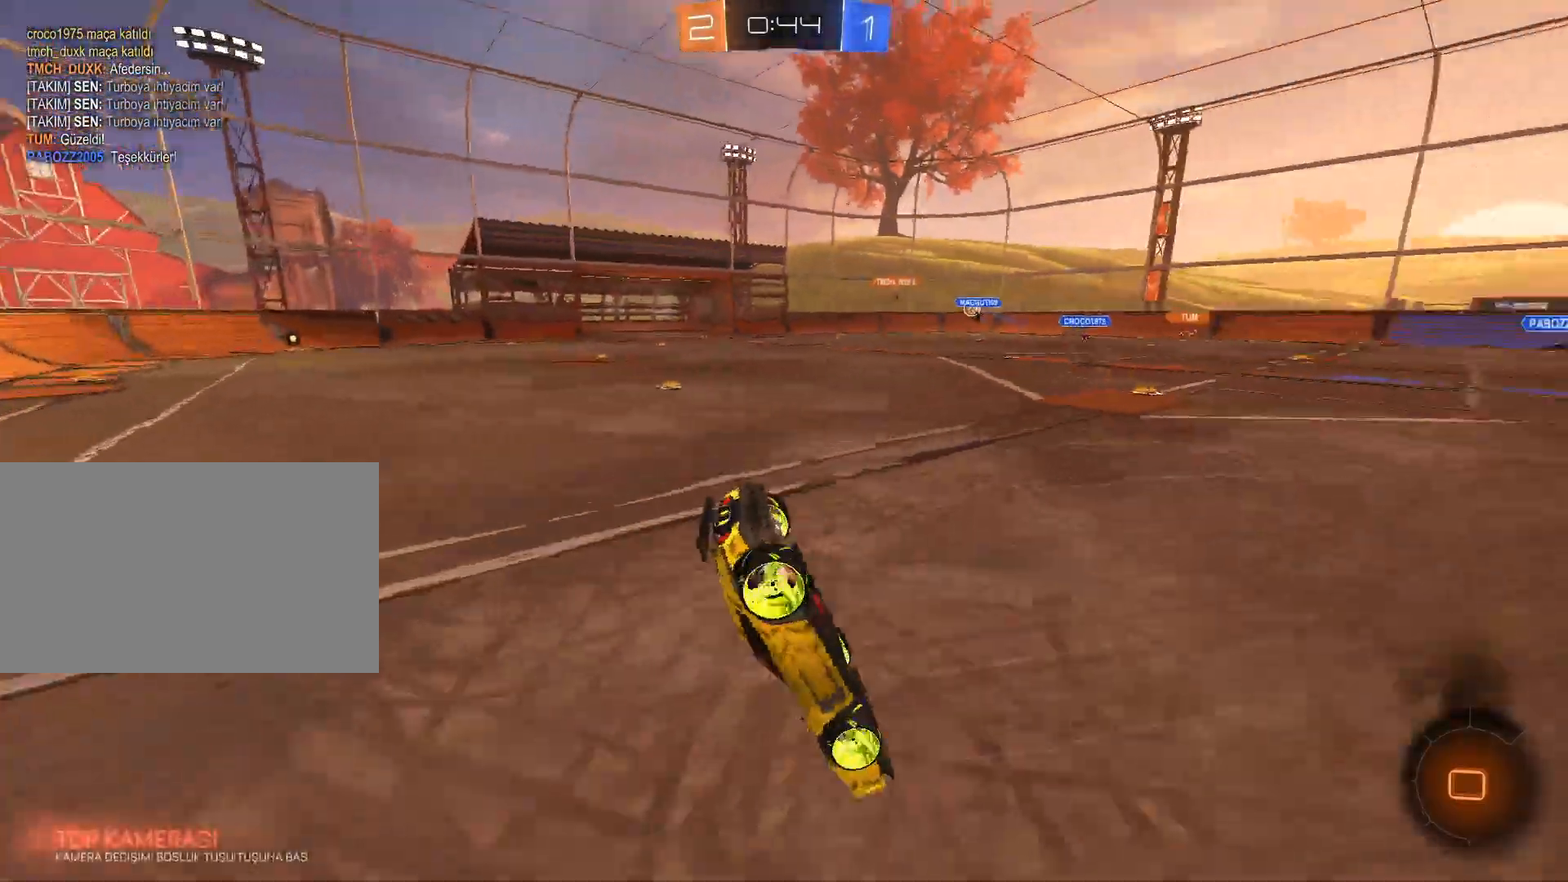
{"keys": ["d", "w"], "mouse": [], "mouse_move": "still", "events": [[134, "d", "down"], [184, "w", "up"], [417, "w", "down"]]}
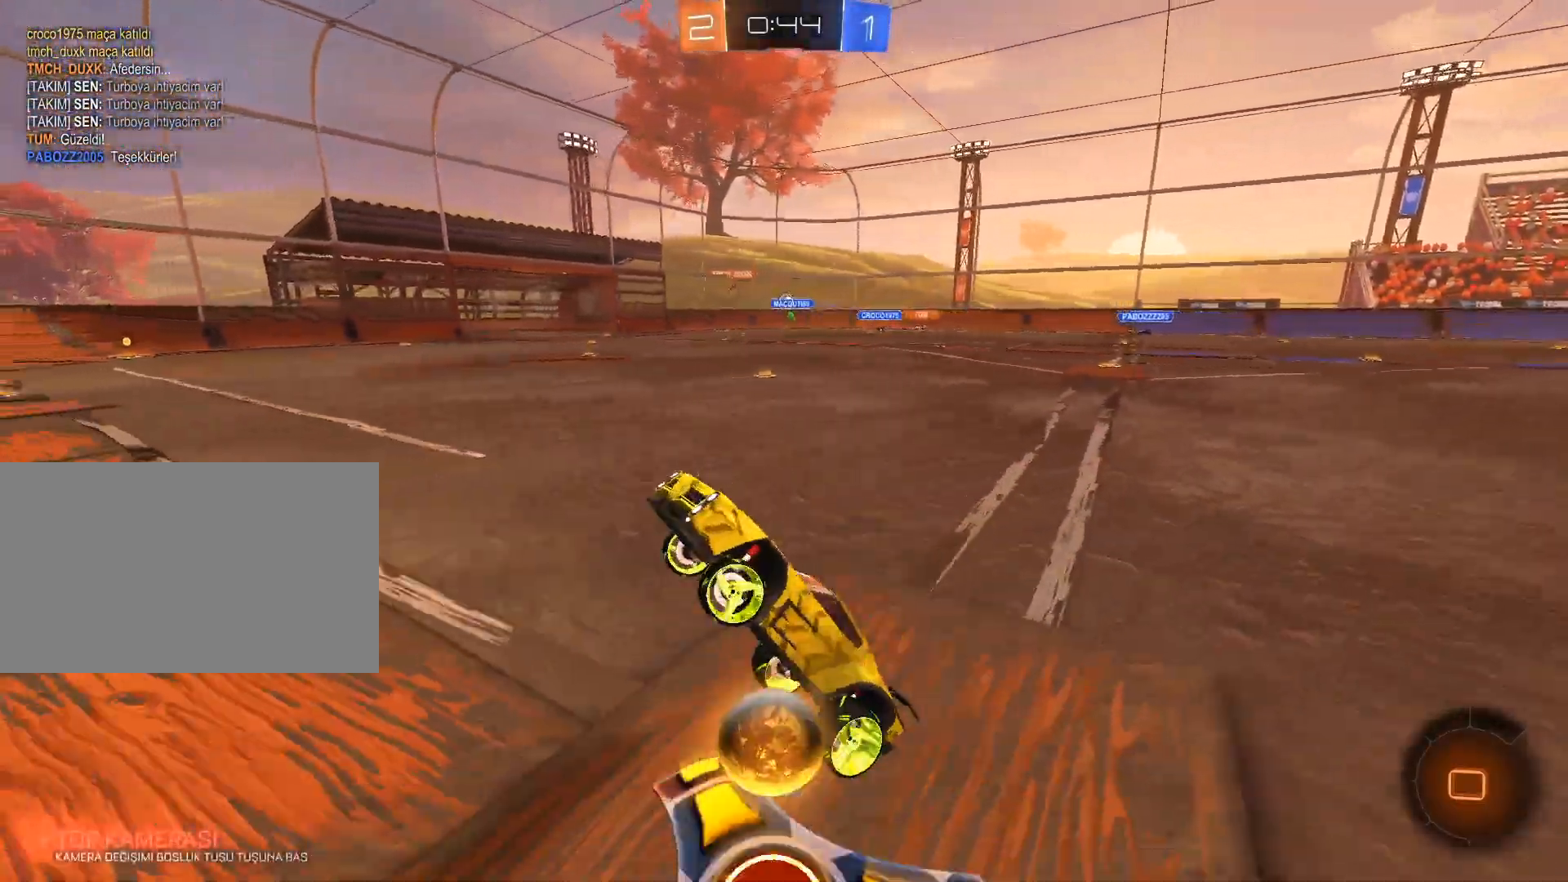
{"keys": ["d", "w"], "mouse": ["left"], "mouse_move": "still", "events": [[250, "mouse_left", "down"]]}
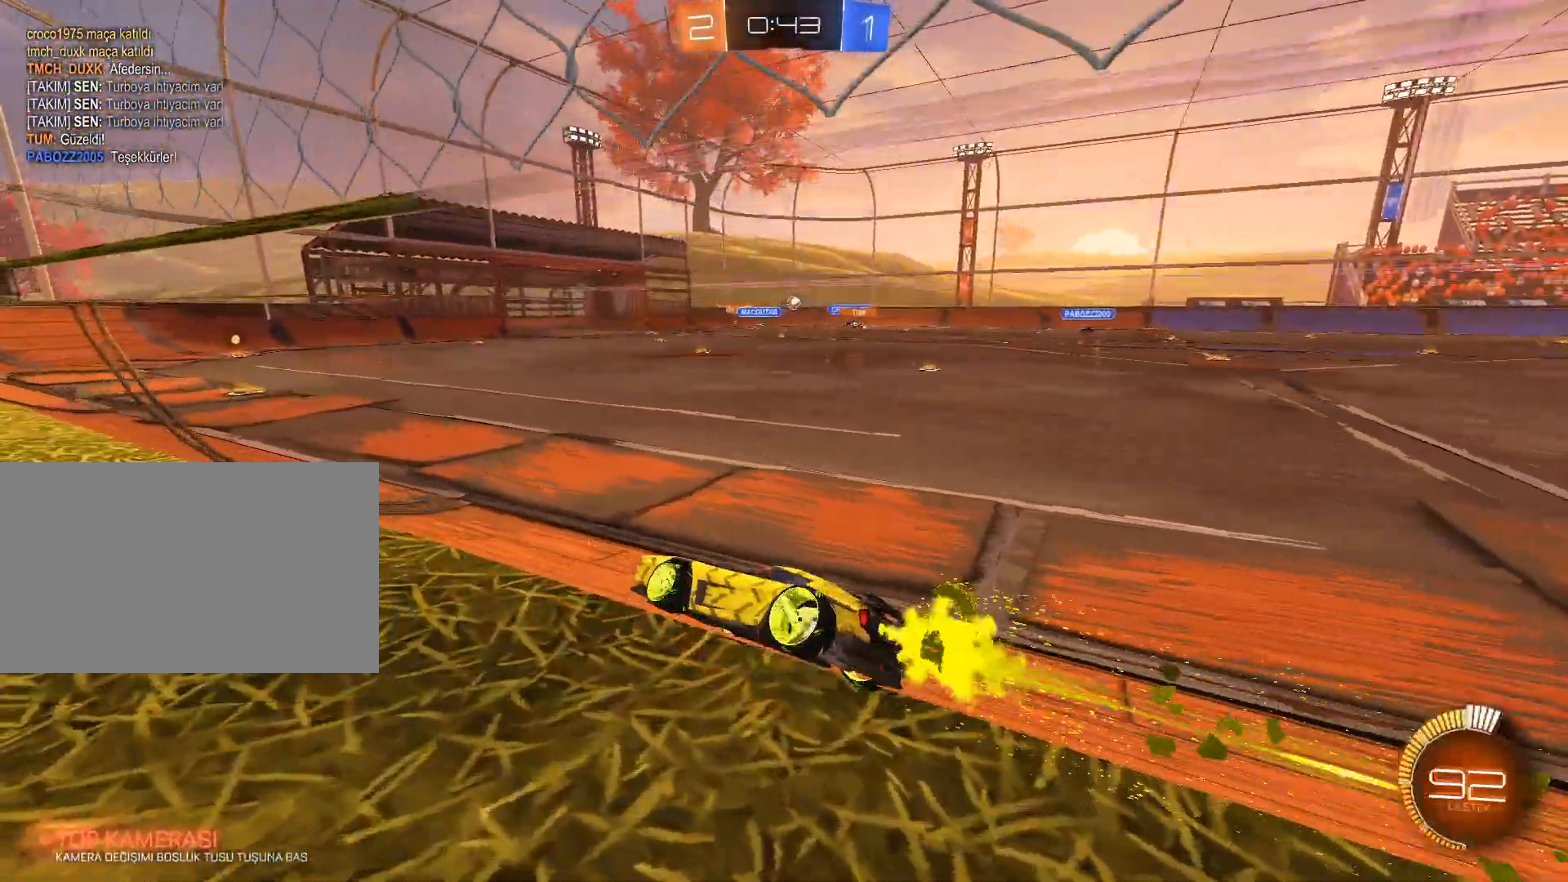
{"keys": ["w"], "mouse": ["left"], "mouse_move": "still", "events": [[167, "d", "up"], [267, "a", "down"], [351, "a", "up"]]}
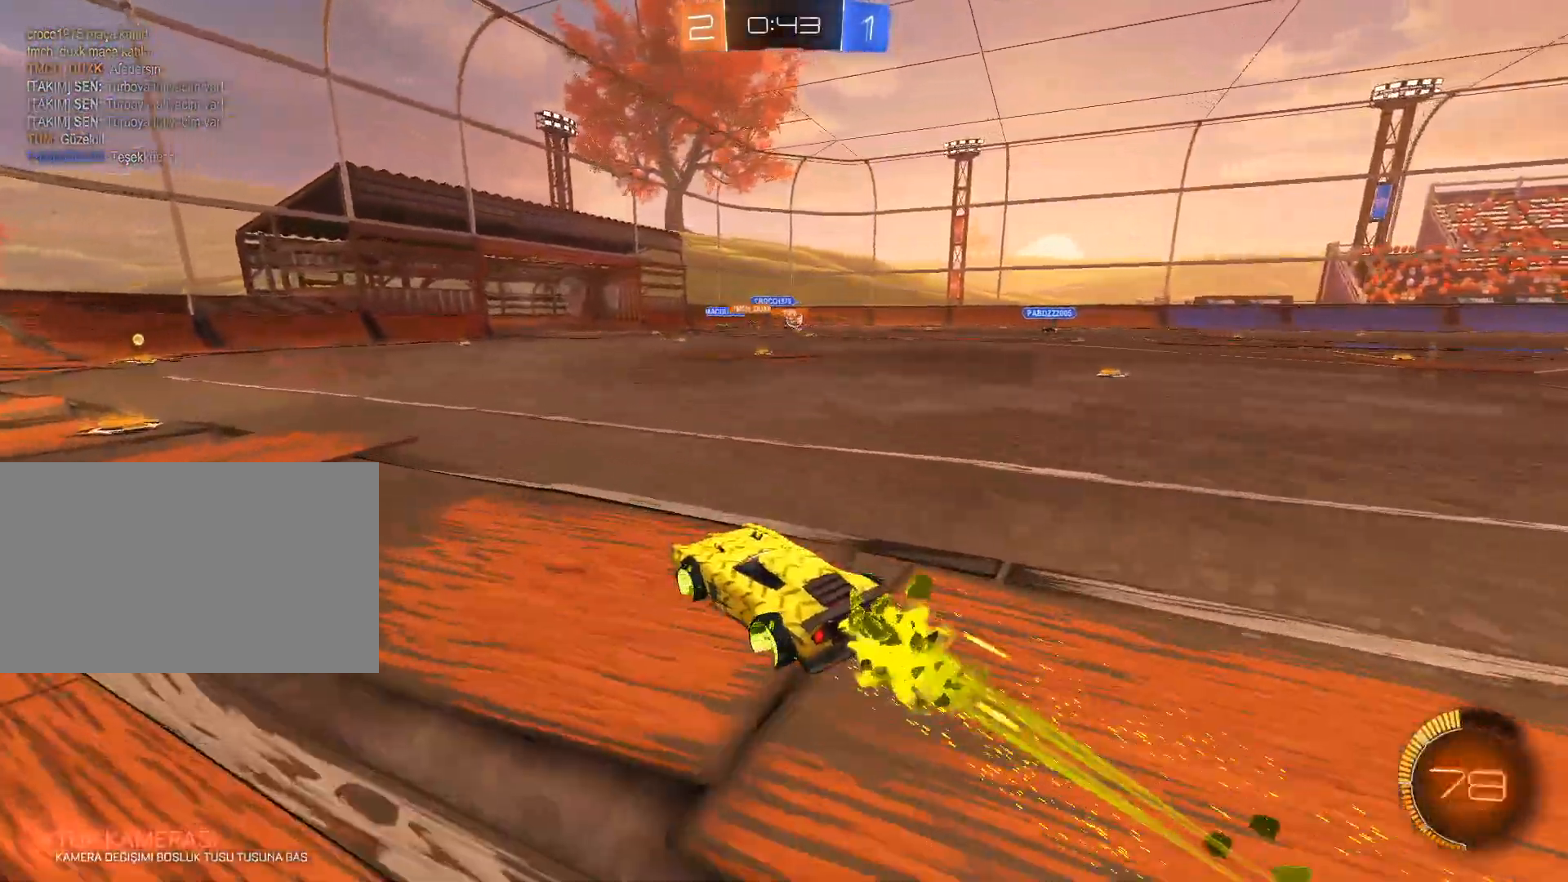
{"keys": ["w"], "mouse": ["left"], "mouse_move": "still", "events": [[117, "mouse_left", "up"], [133, "d", "down"], [467, "d", "up"], [467, "mouse_left", "down"]]}
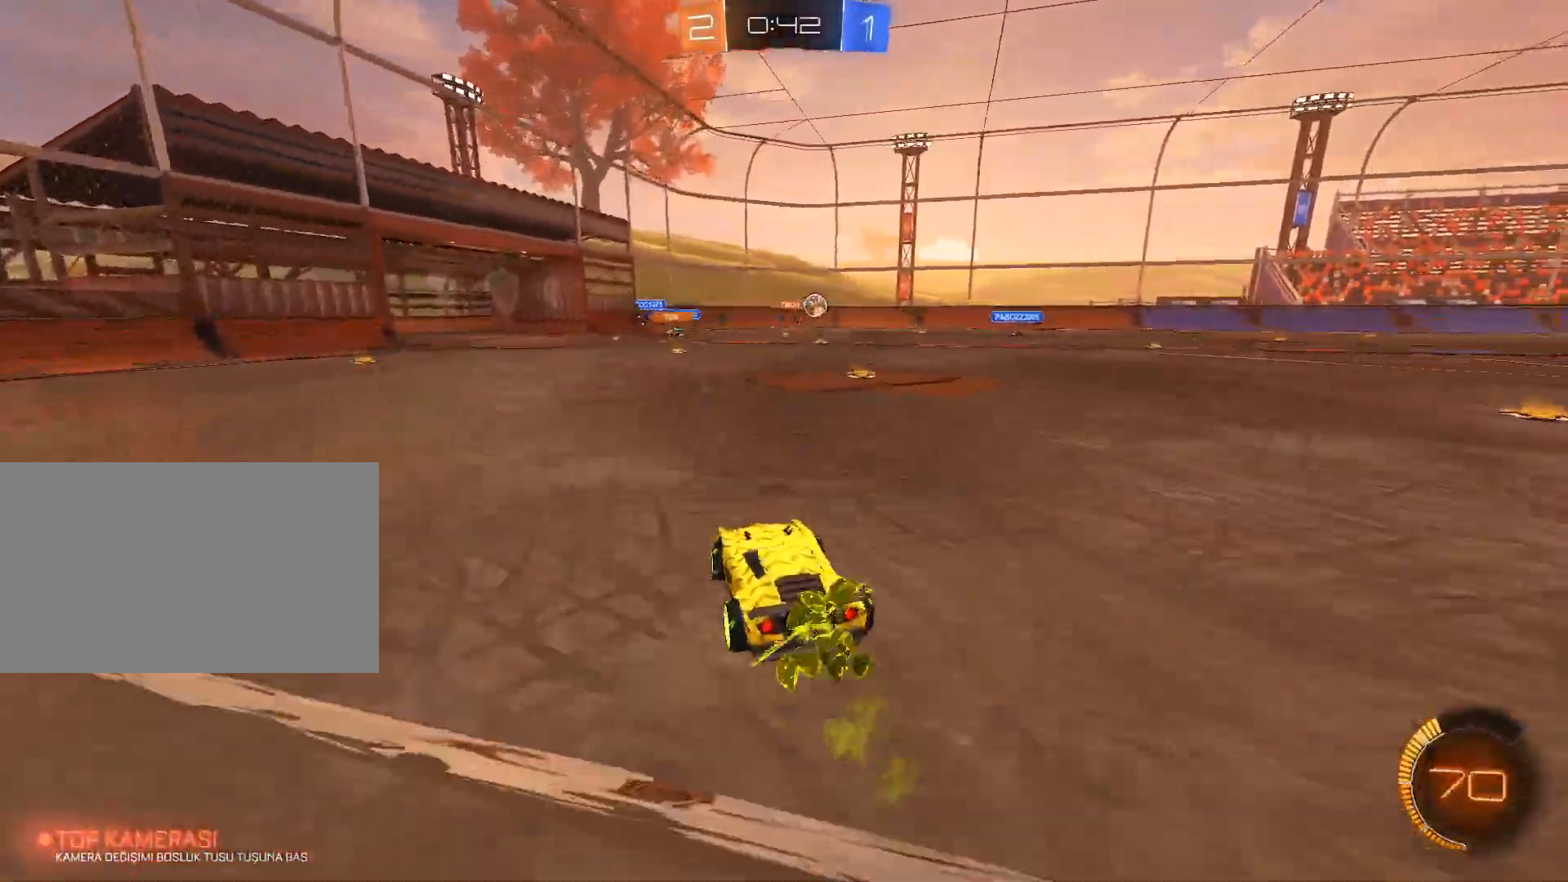
{"keys": ["d", "w"], "mouse": ["left"], "mouse_move": "still", "events": [[100, "d", "down"], [100, "mouse_left", "up"], [251, "shift", "down"], [334, "shift", "up"], [434, "mouse_left", "down"]]}
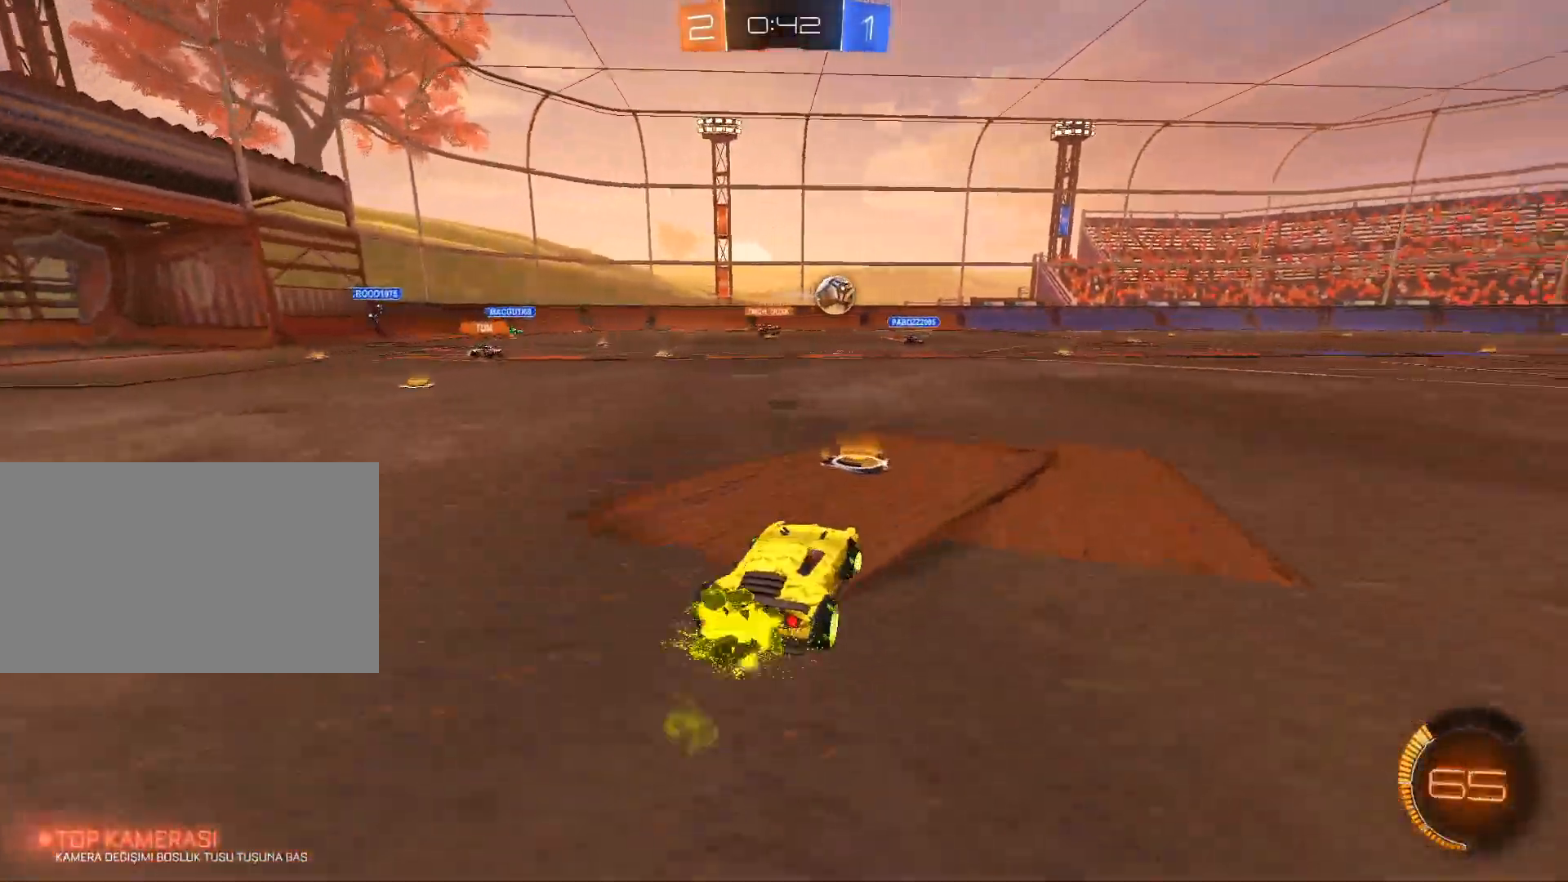
{"keys": ["d", "space", "w"], "mouse": ["left"], "mouse_move": "still", "events": [[350, "space", "down"]]}